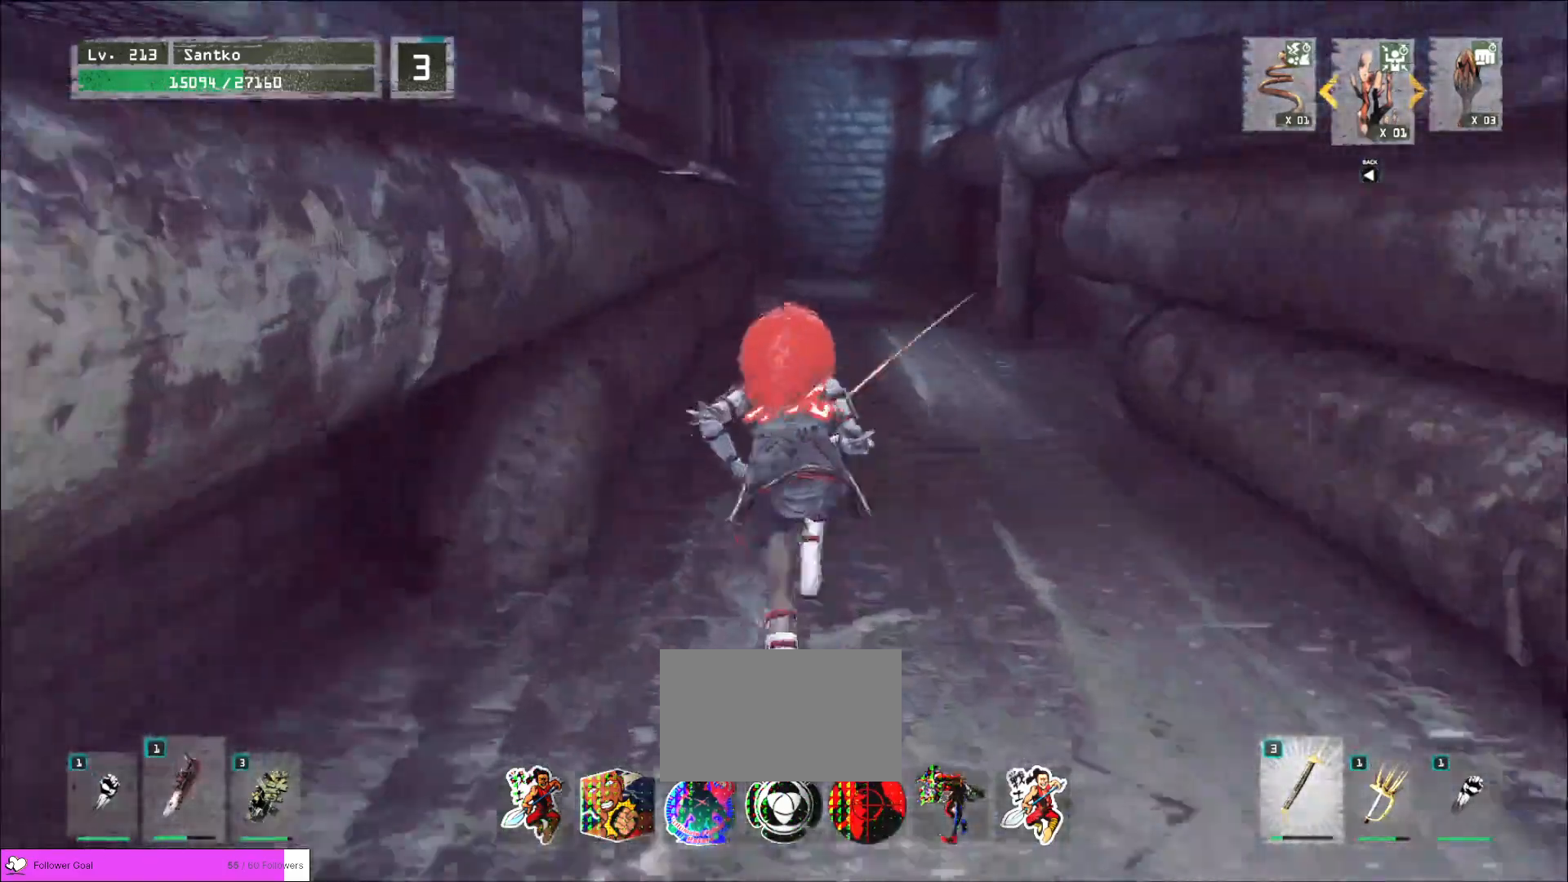
Gameplay with keyboard and mouse; each line is a JSON object with the keys and mouse buttons held at the frame after it. "events" lists presses ("down") and releases ("up") of "1", "2", "3", "4", "5", "a", "alt", "b", "c", "ctrl", "d", "e", "f", "g", "q", "r", "s", "shift", "space", "t", "tab", "v", "w", "x", "z", "mouse_left", "mouse_wheel", "mouse_right", "mouse_mb4" and "mouse_mb5" between this image and that frame as [ms after this image, input, new state], when the widget could be followed in between. "mouse_left", "mouse_wheel", "mouse_right", "mouse_mb4", "mouse_mb5" = the "left", "wheel", "right", "mb4", "mb5" buttons of the "mouse" list. No other keys are recorded. "wheel" means that the mouse wheel is clicked or scrolled. Not read: mouse_move.
{"keys": ["w"], "mouse": [], "events": []}
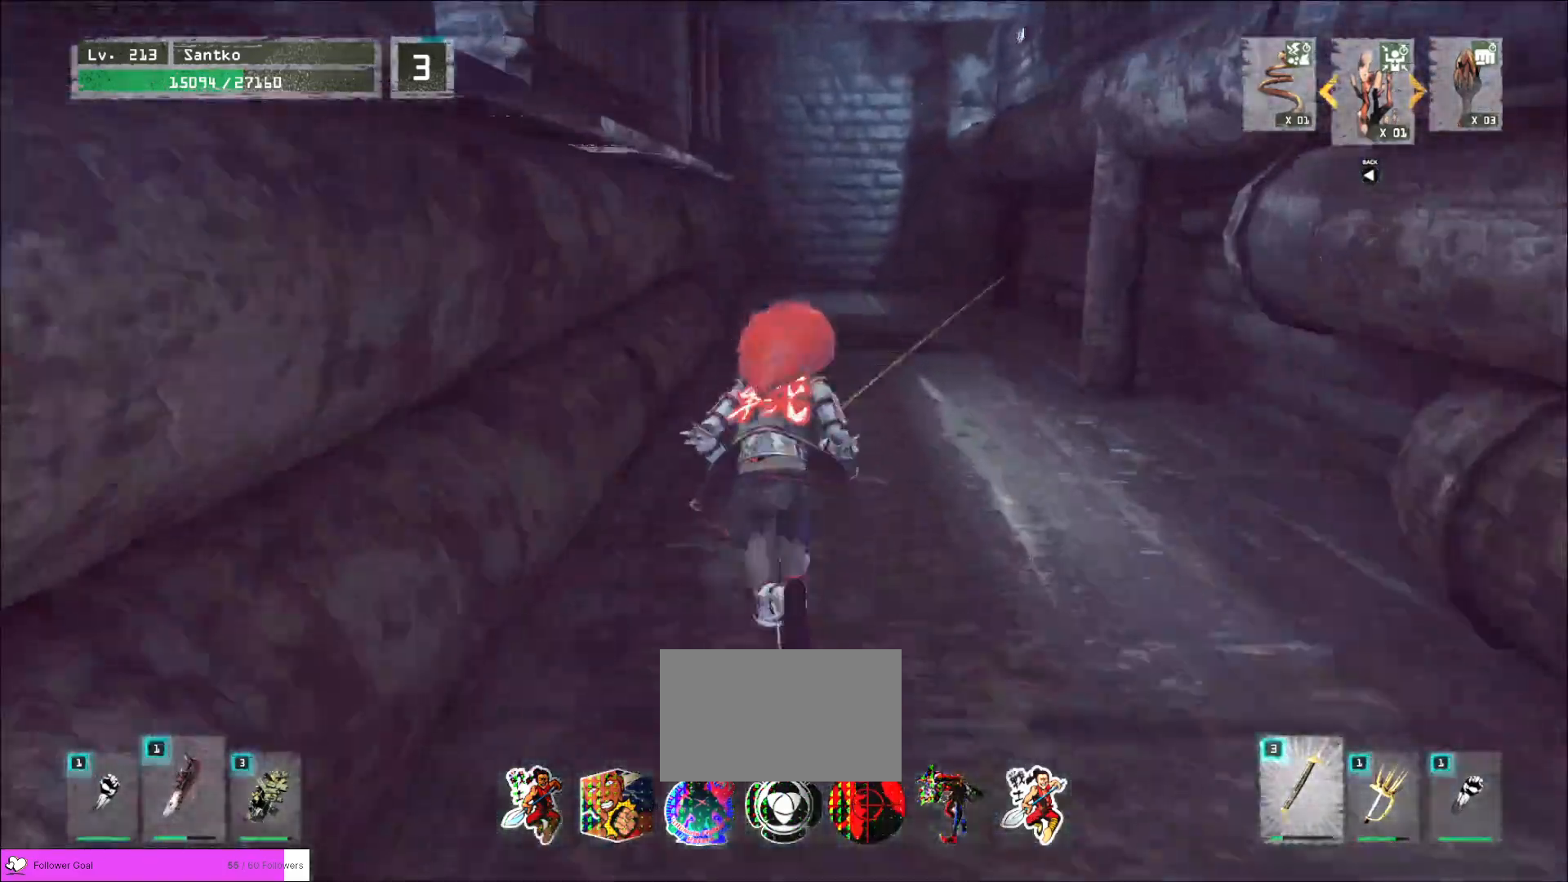
{"keys": ["w"], "mouse": [], "events": [[200, "space", "down"], [320, "space", "up"]]}
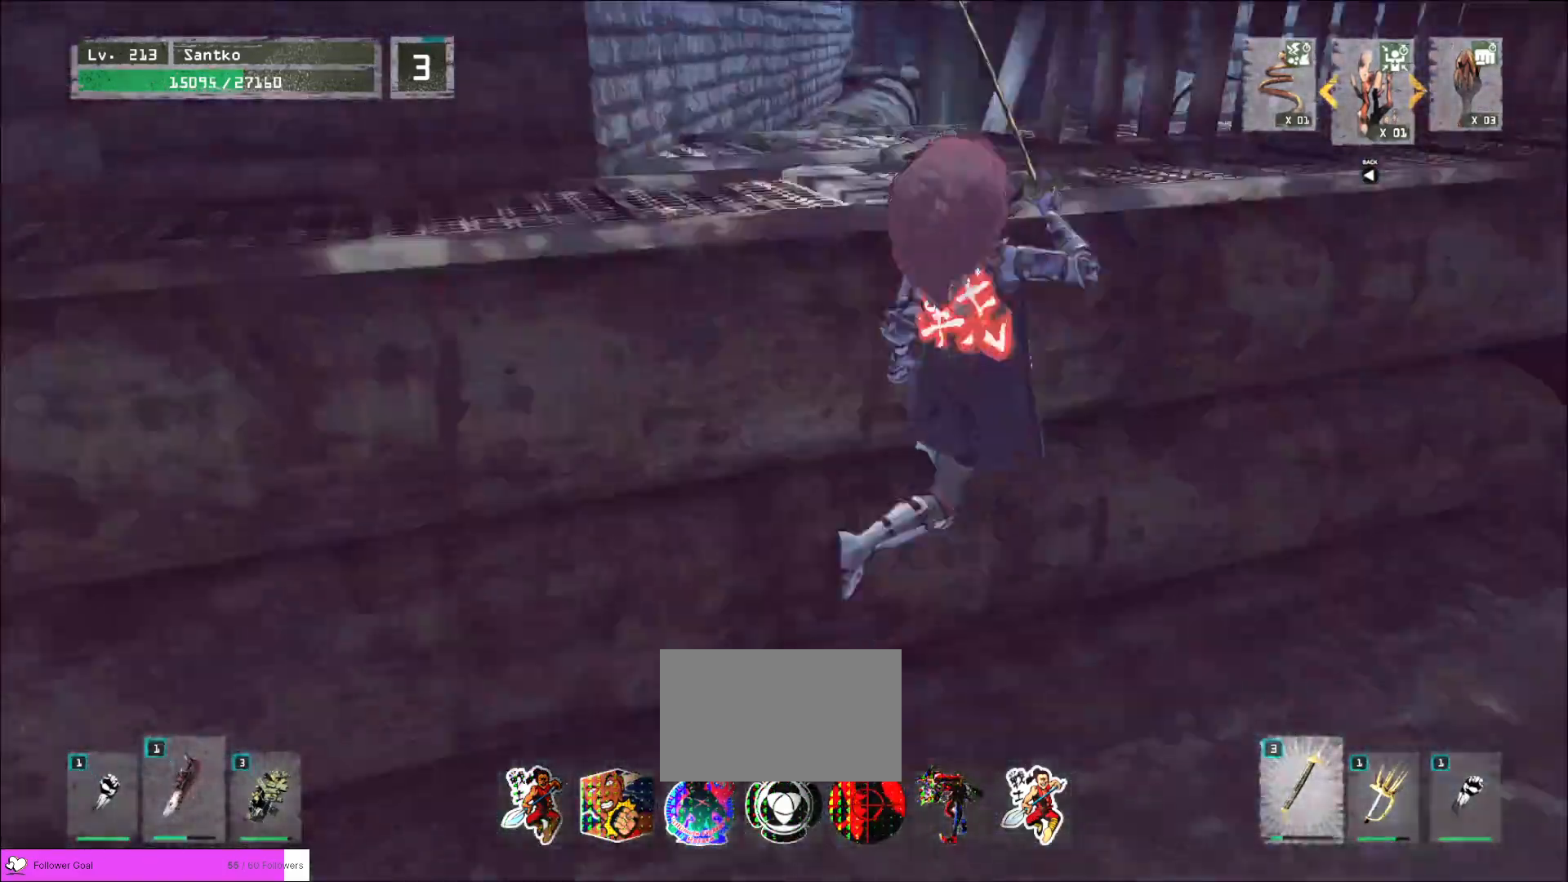
{"keys": ["w"], "mouse": [], "events": []}
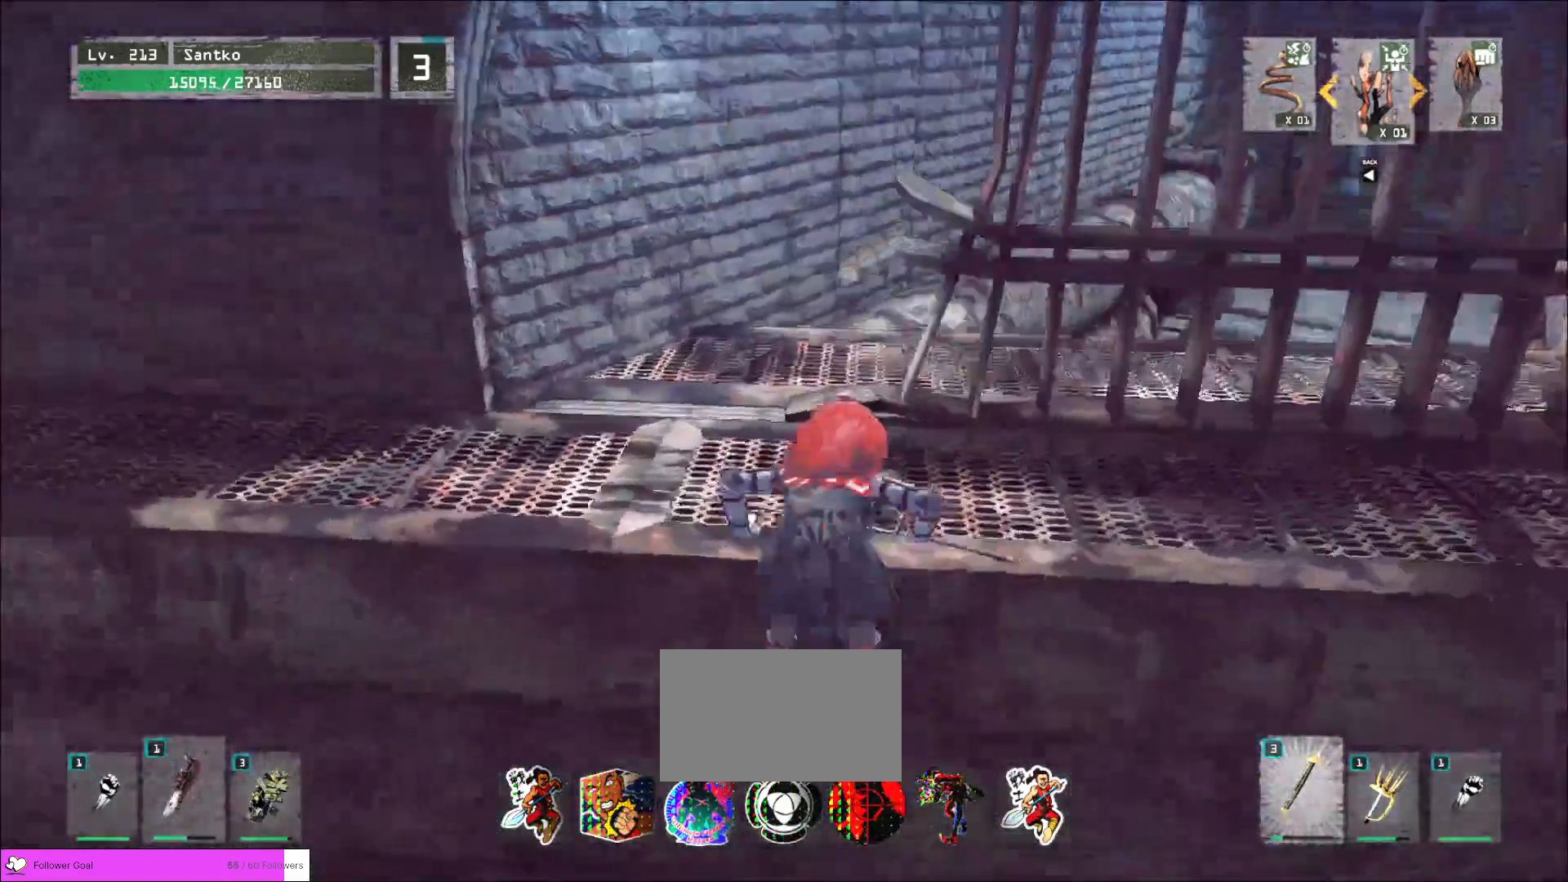
{"keys": ["w"], "mouse": [], "events": []}
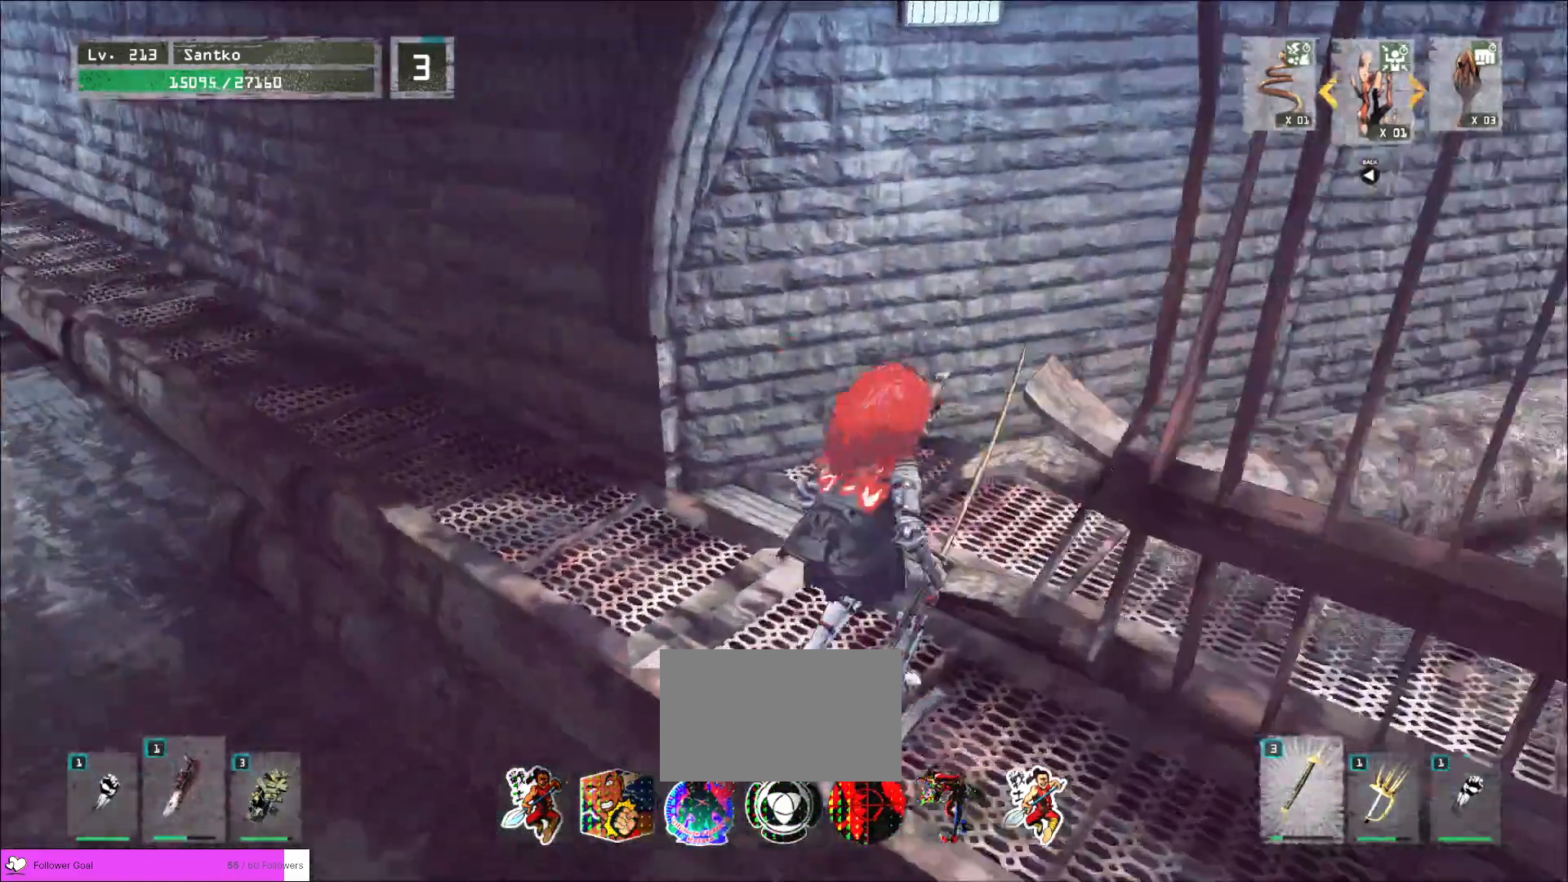
{"keys": ["w"], "mouse": [], "events": [[160, "ctrl", "down"], [240, "ctrl", "up"], [400, "d", "down"], [520, "d", "up"]]}
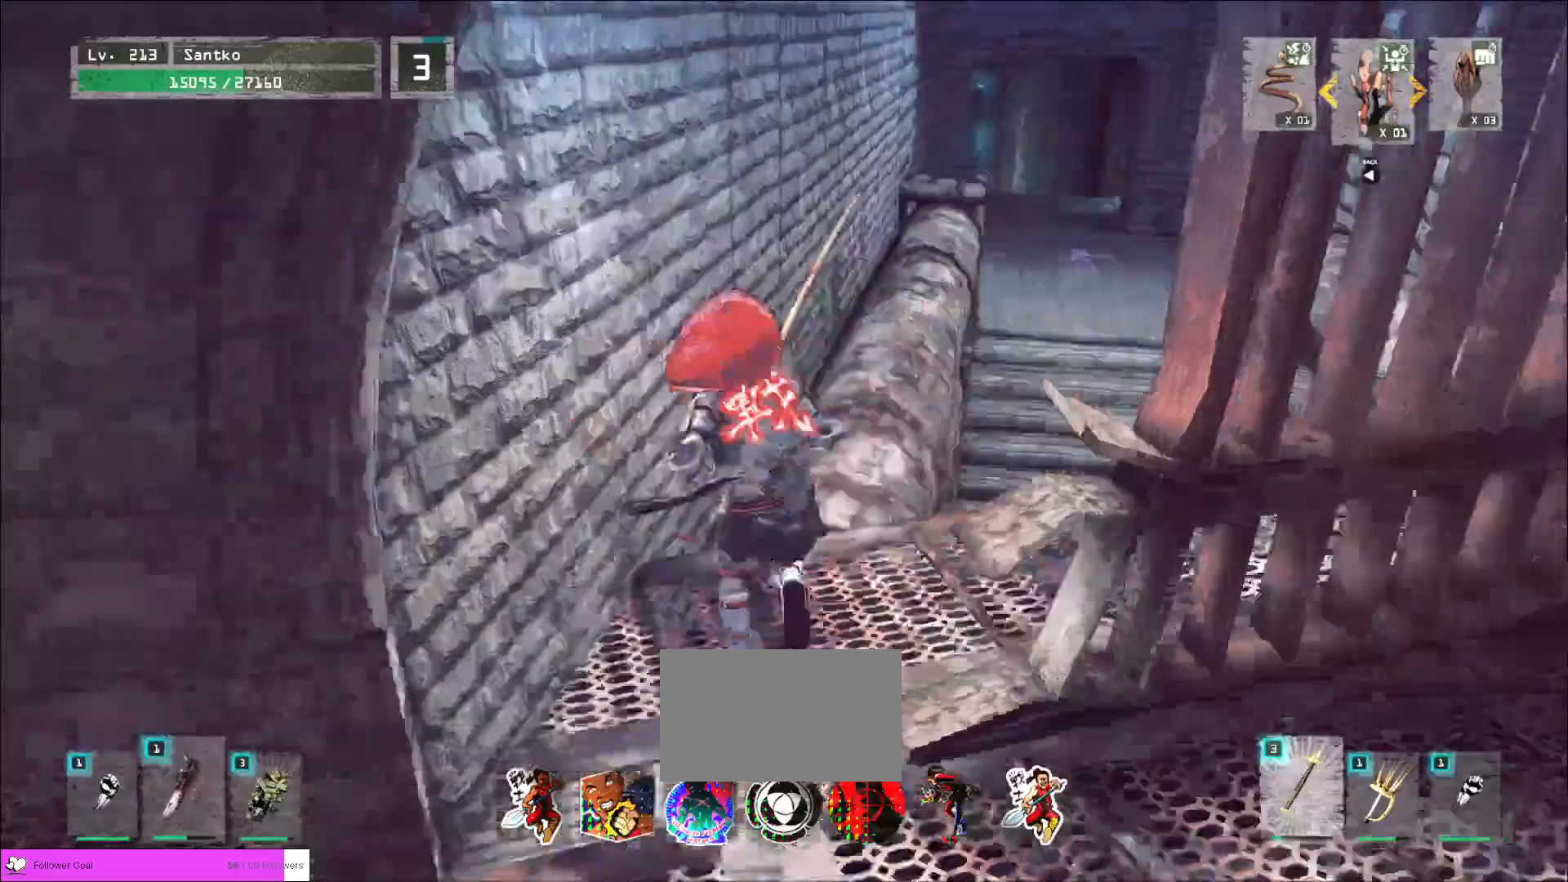
{"keys": ["w"], "mouse": []}
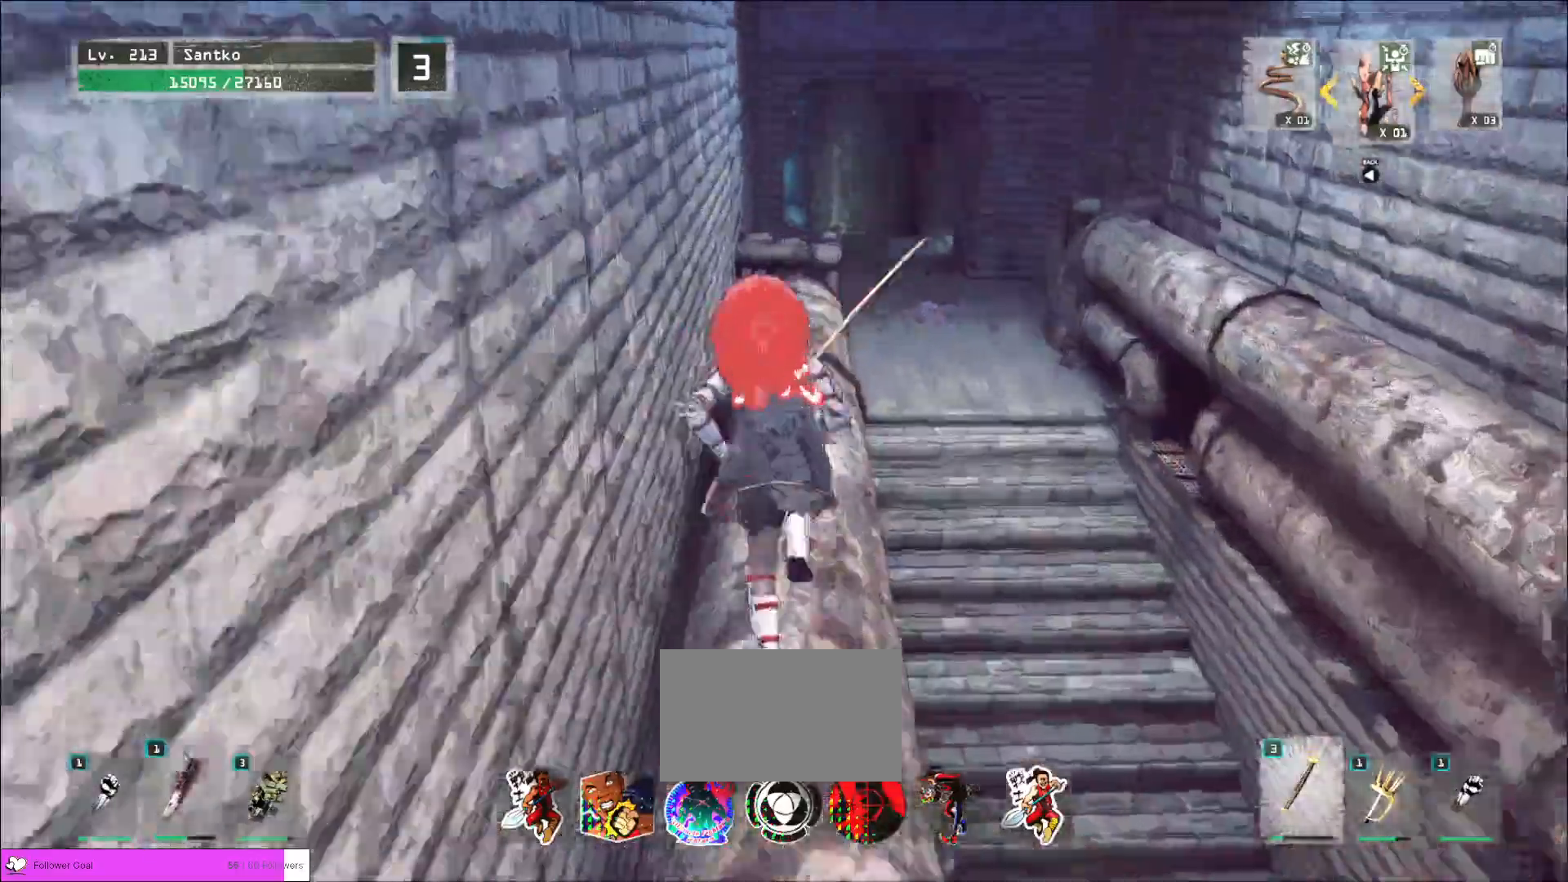
{"keys": ["w"], "mouse": [], "events": [[80, "d", "down"], [160, "d", "up"]]}
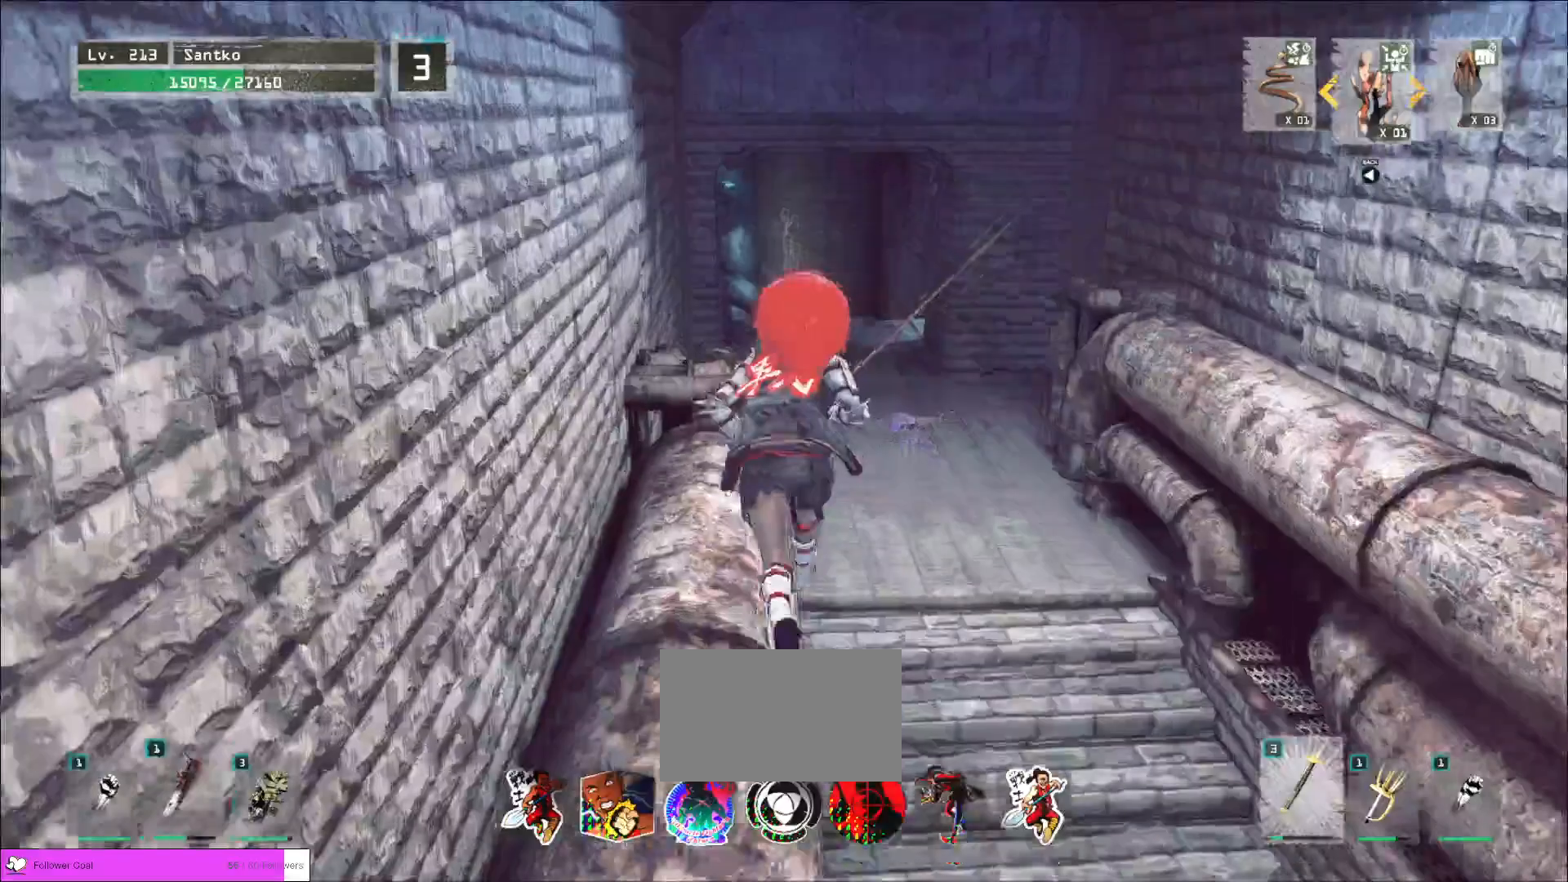
{"keys": ["w"], "mouse": [], "events": [[200, "space", "down"], [320, "space", "up"]]}
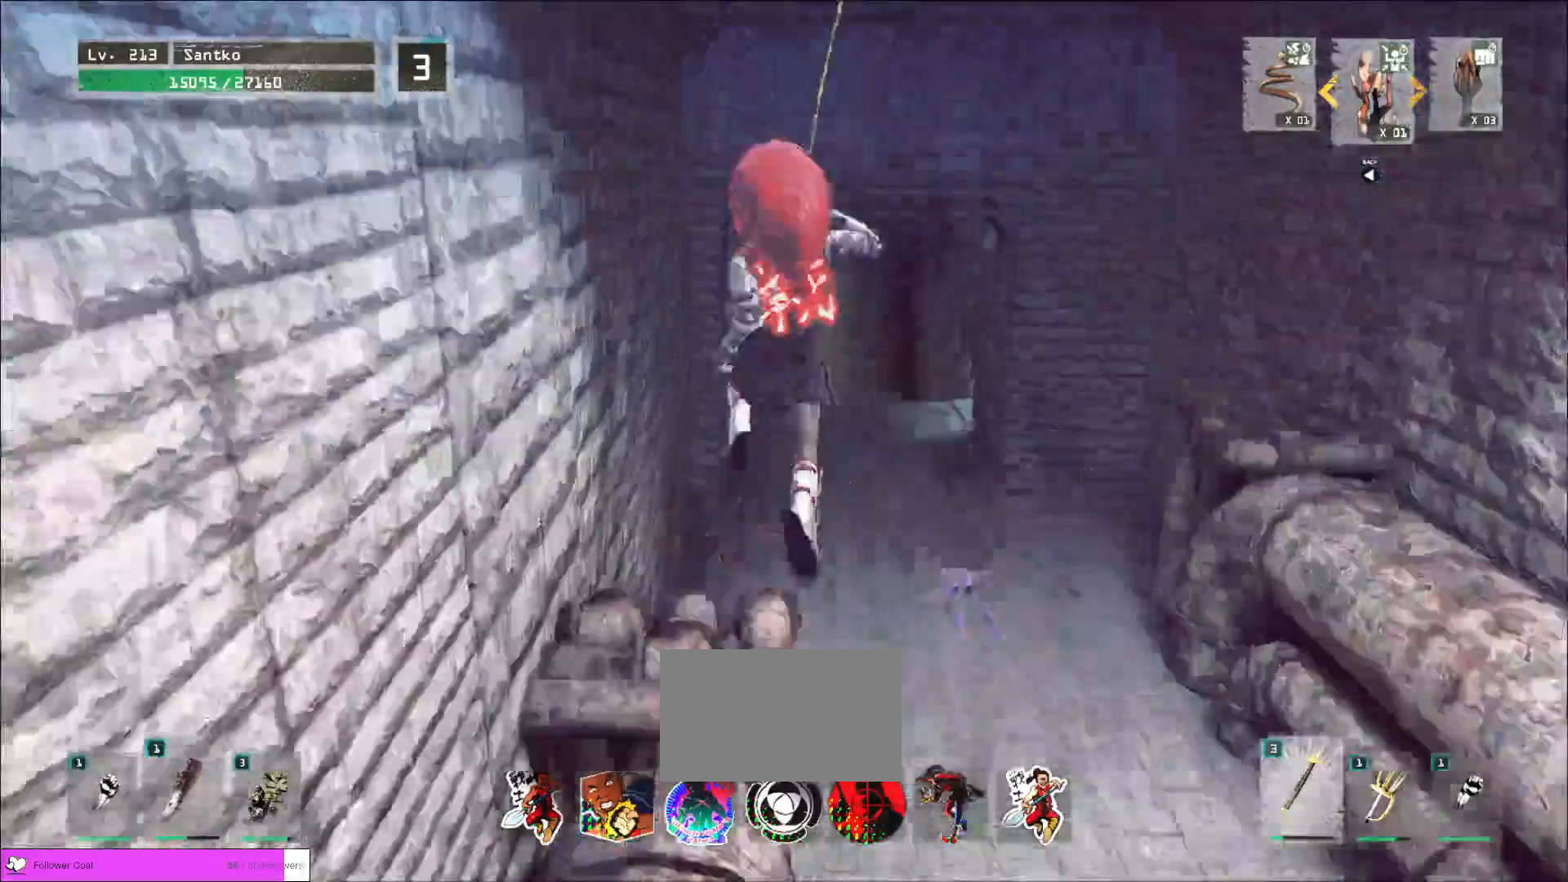
{"keys": ["w"], "mouse": [], "events": []}
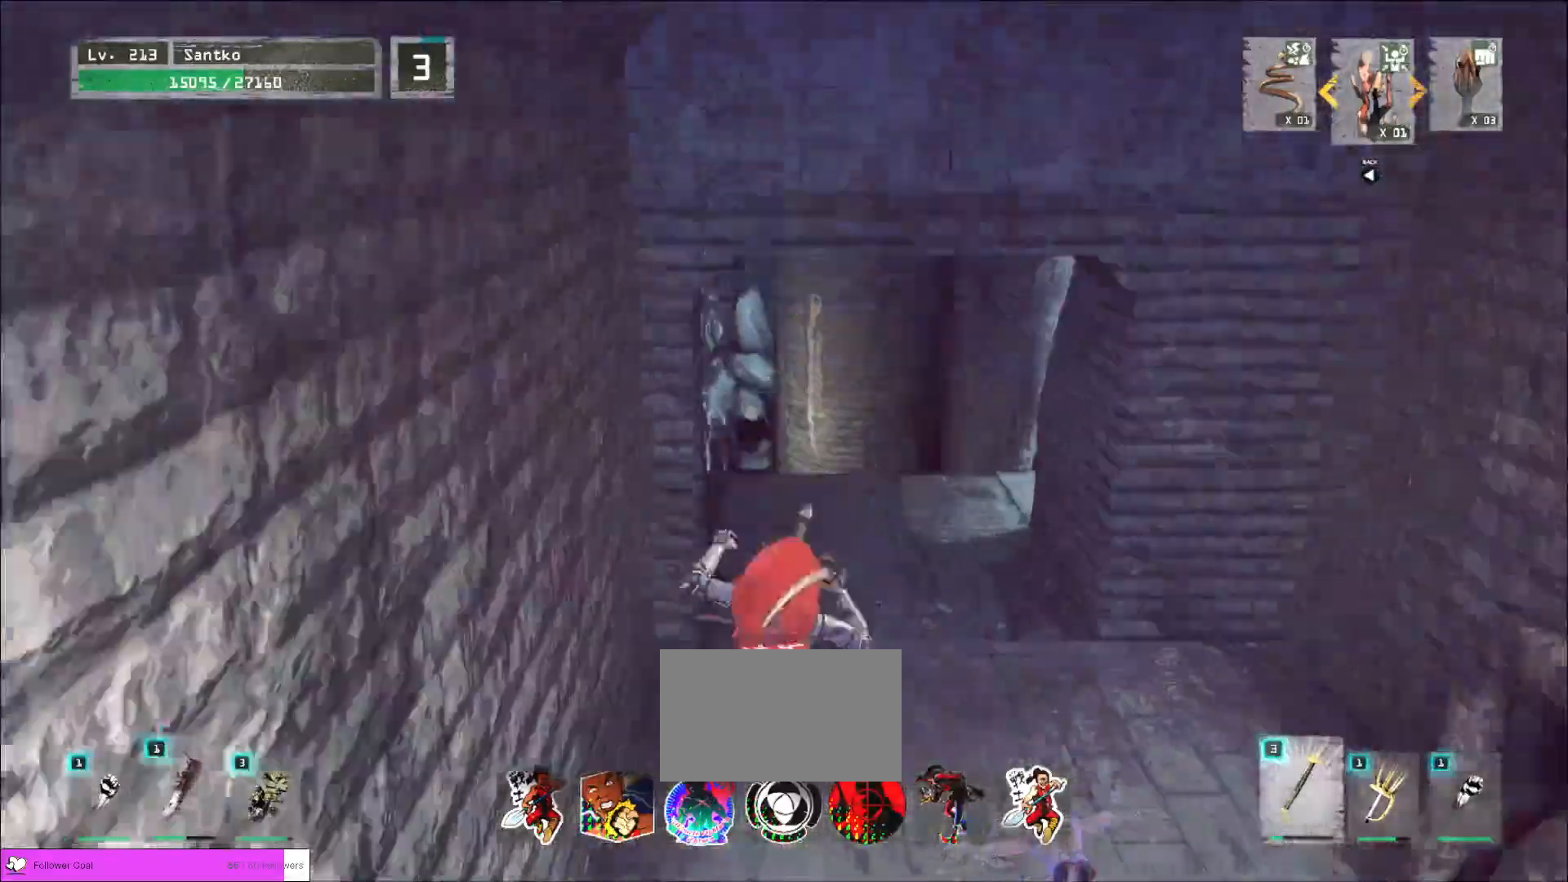
{"keys": ["w"], "mouse": [], "events": []}
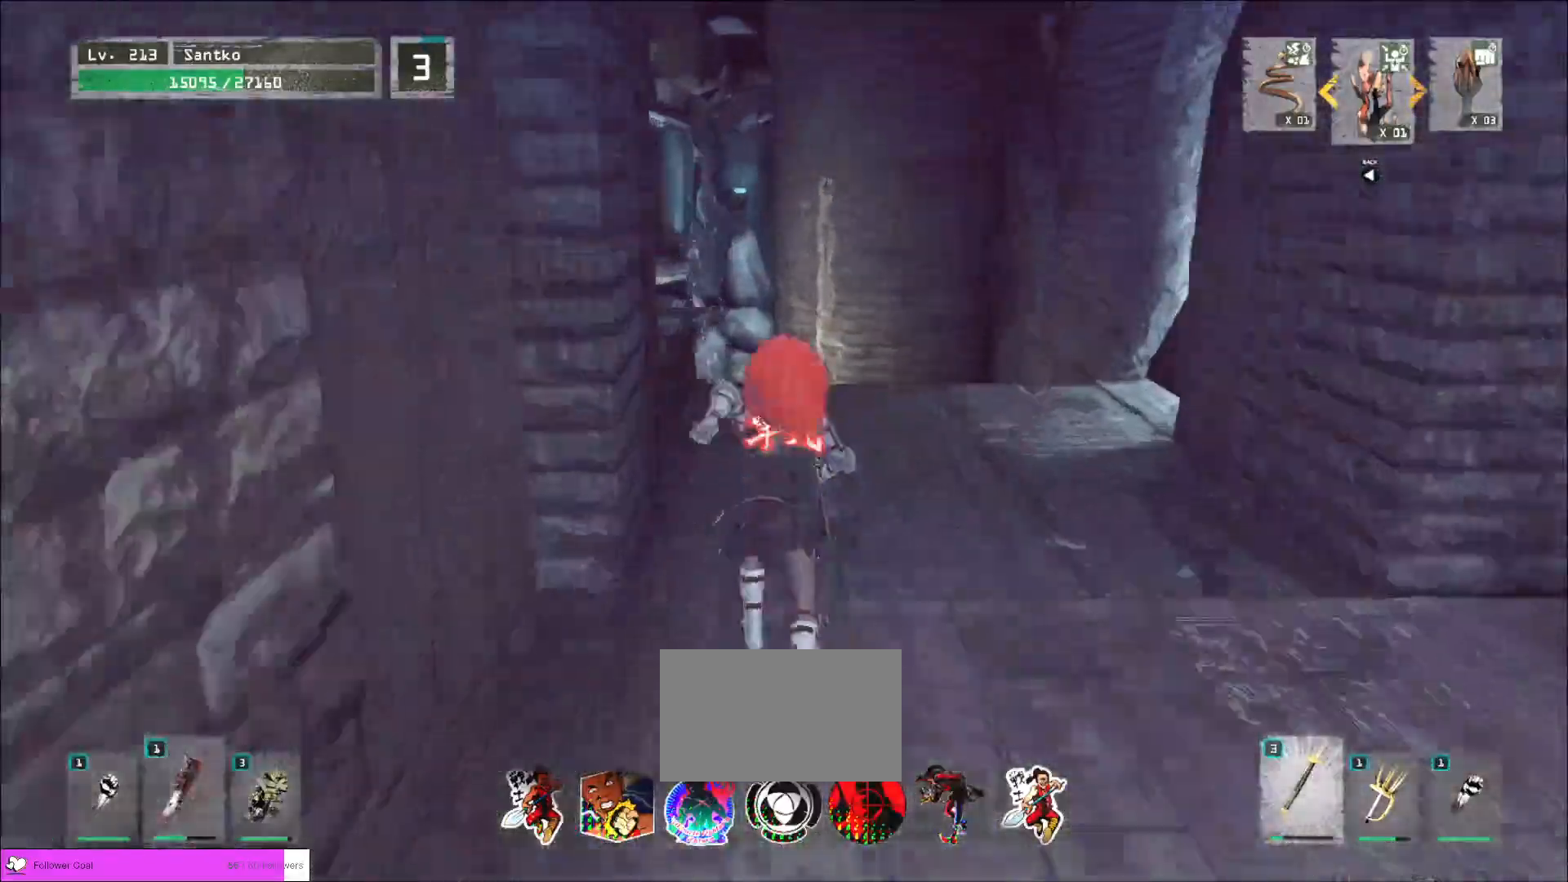
{"keys": ["w"], "mouse": [], "events": [[40, "space", "down"], [200, "space", "up"]]}
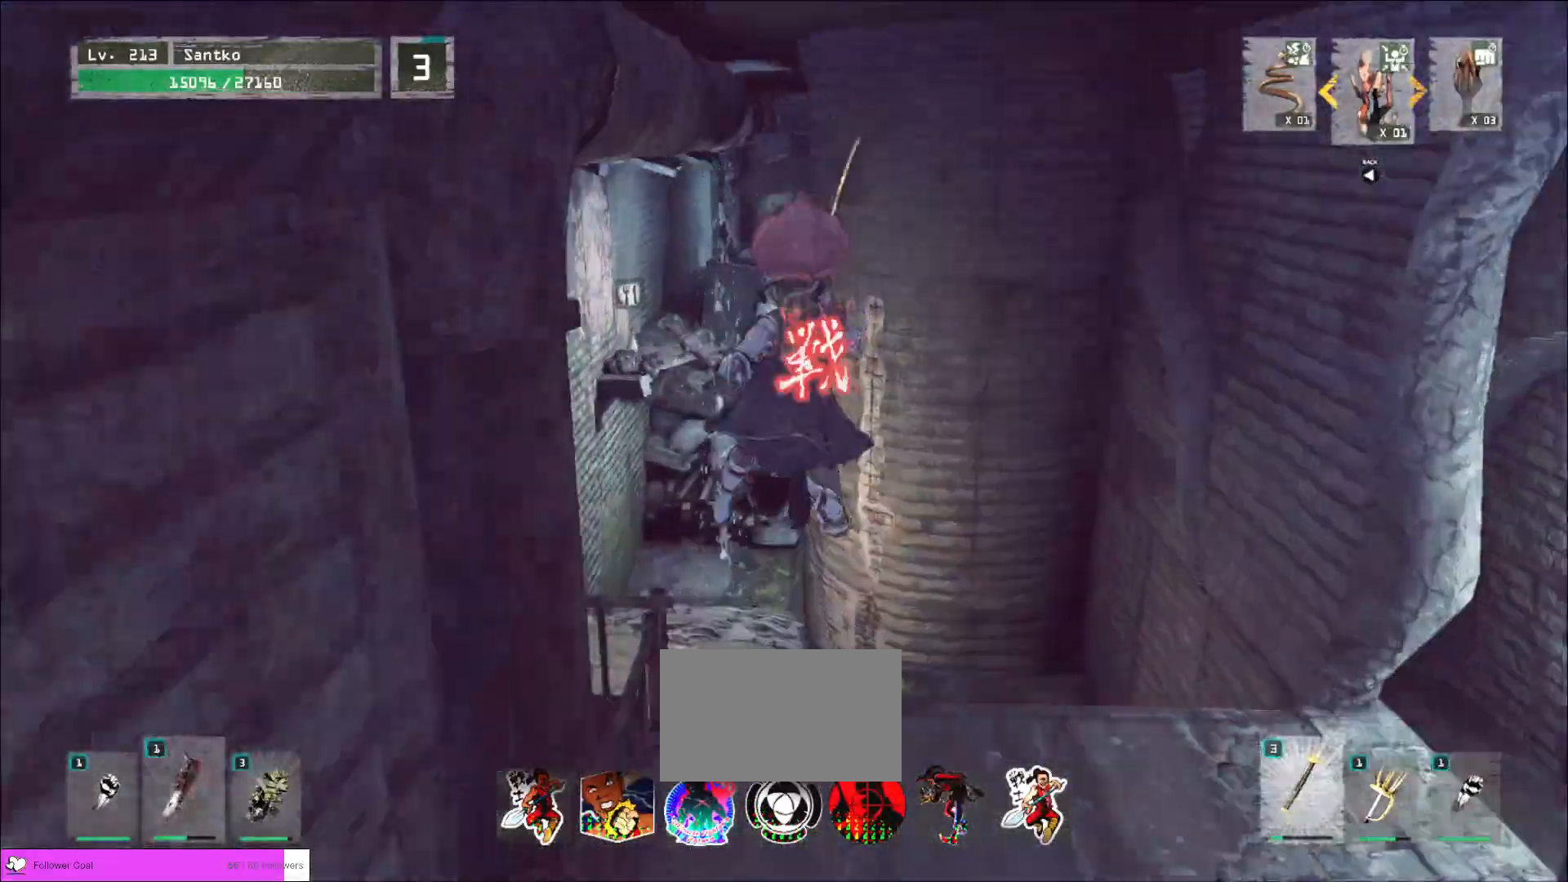
{"keys": ["a", "w"], "mouse": [], "events": [[360, "a", "down"]]}
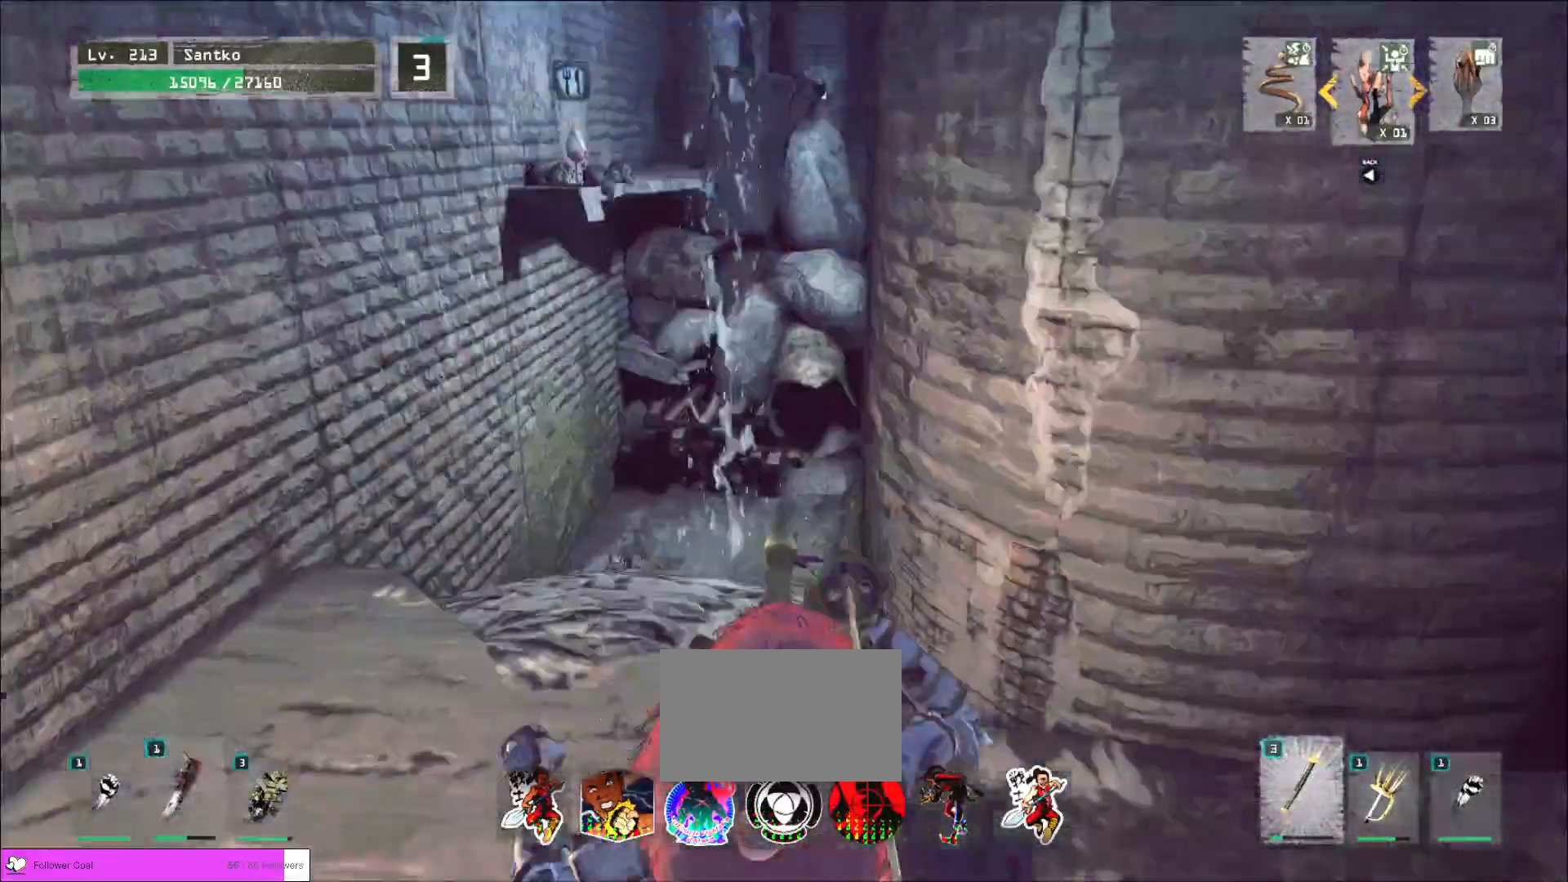
{"keys": ["space", "w"], "mouse": [], "events": [[360, "a", "up"], [440, "space", "down"]]}
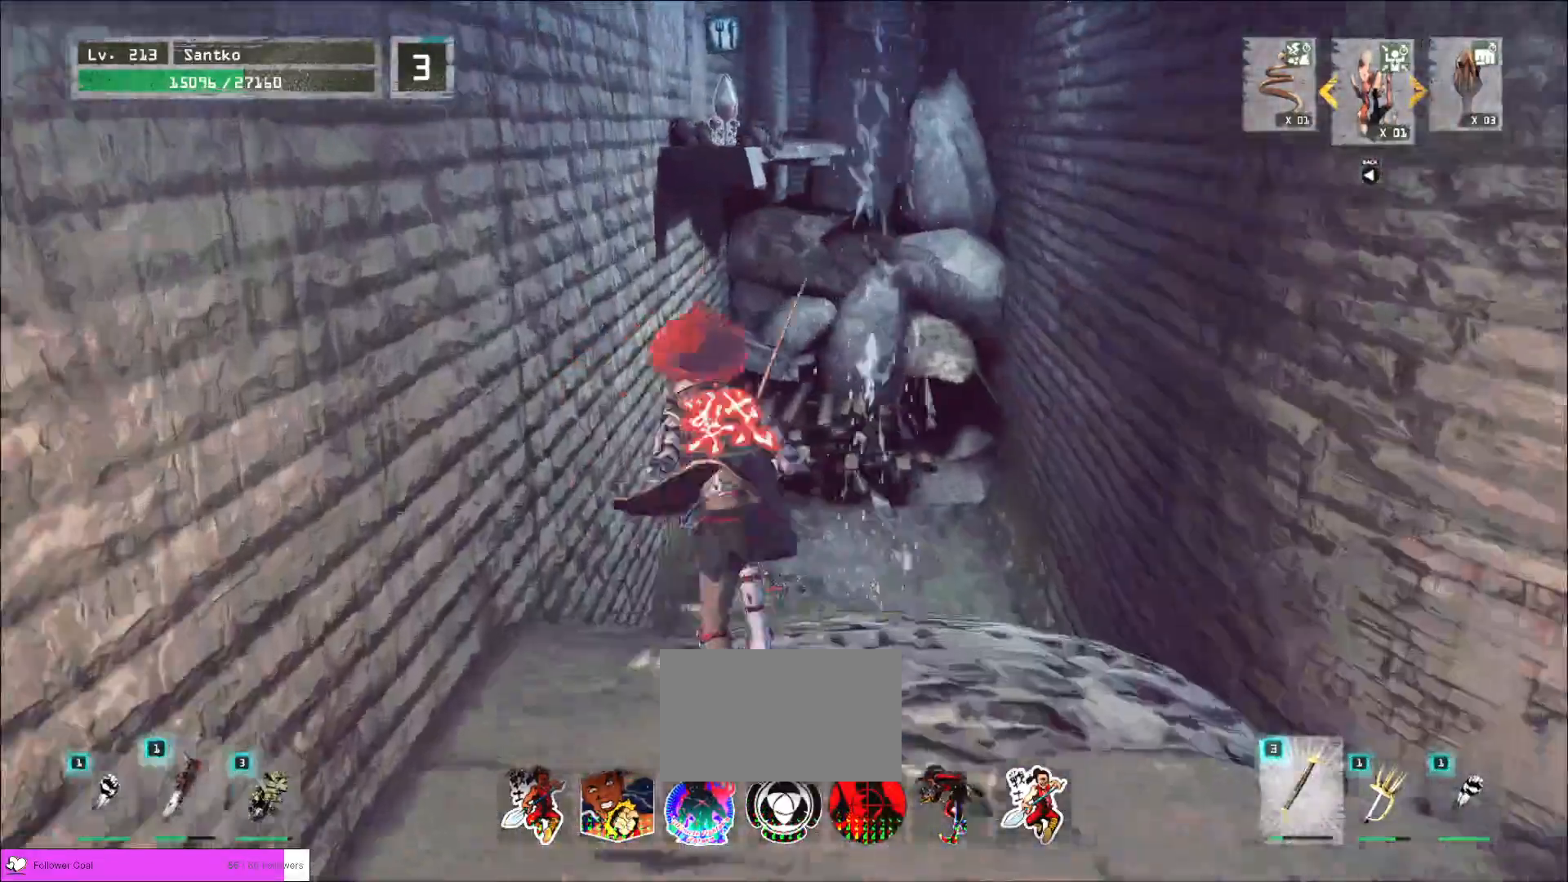
{"keys": ["w"], "mouse": [], "events": [[80, "space", "up"], [240, "a", "down"], [320, "a", "up"]]}
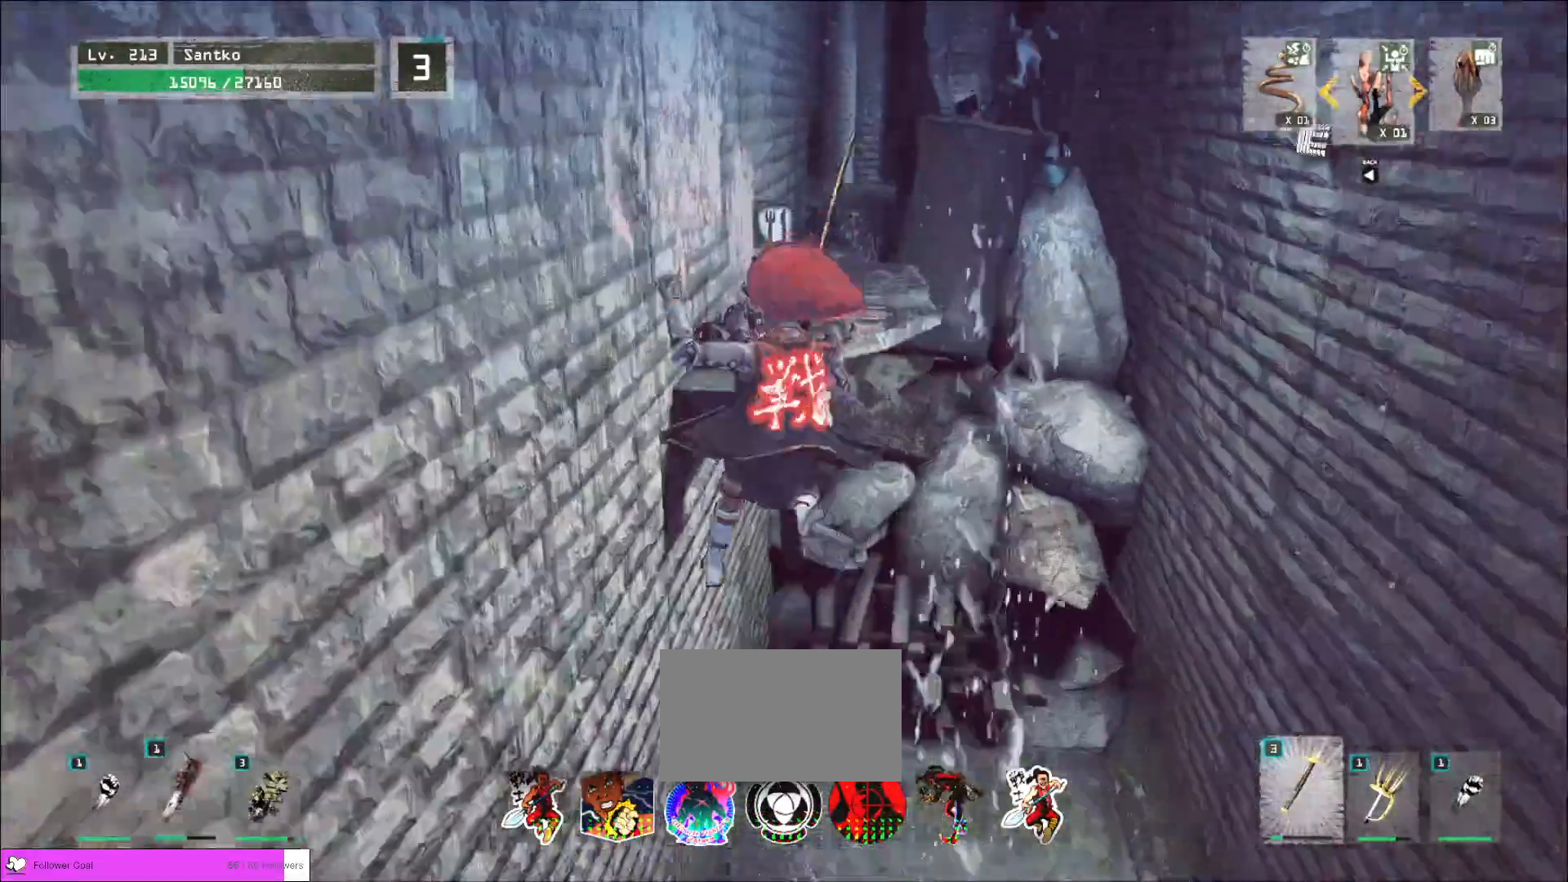
{"keys": ["w"], "mouse": [], "events": []}
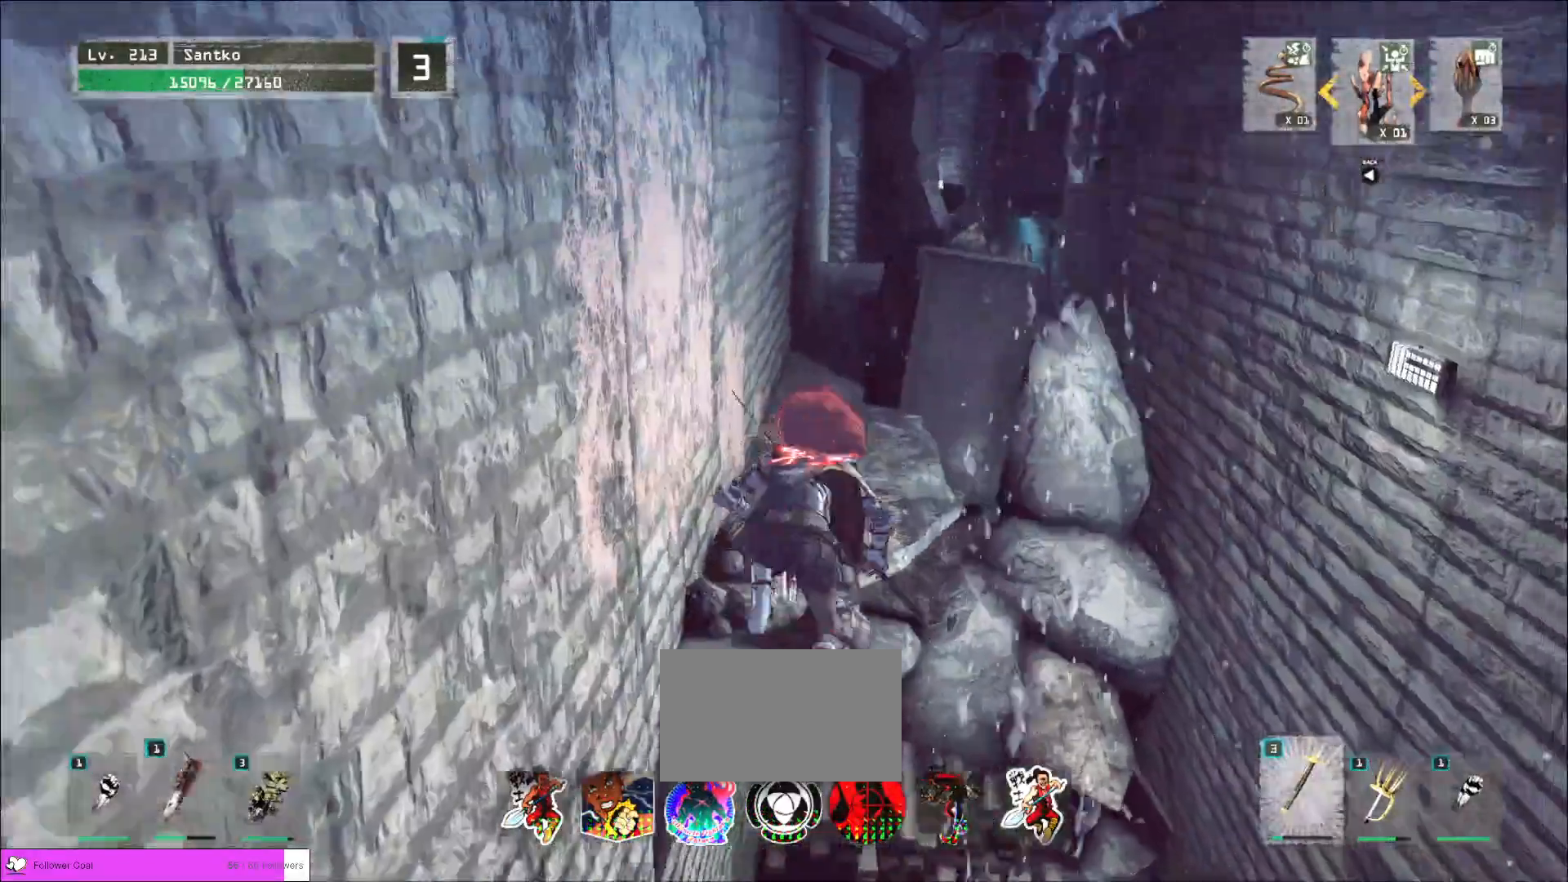
{"keys": ["shift", "w"], "mouse": [], "events": [[280, "w", "up"], [400, "shift", "down"], [480, "w", "down"]]}
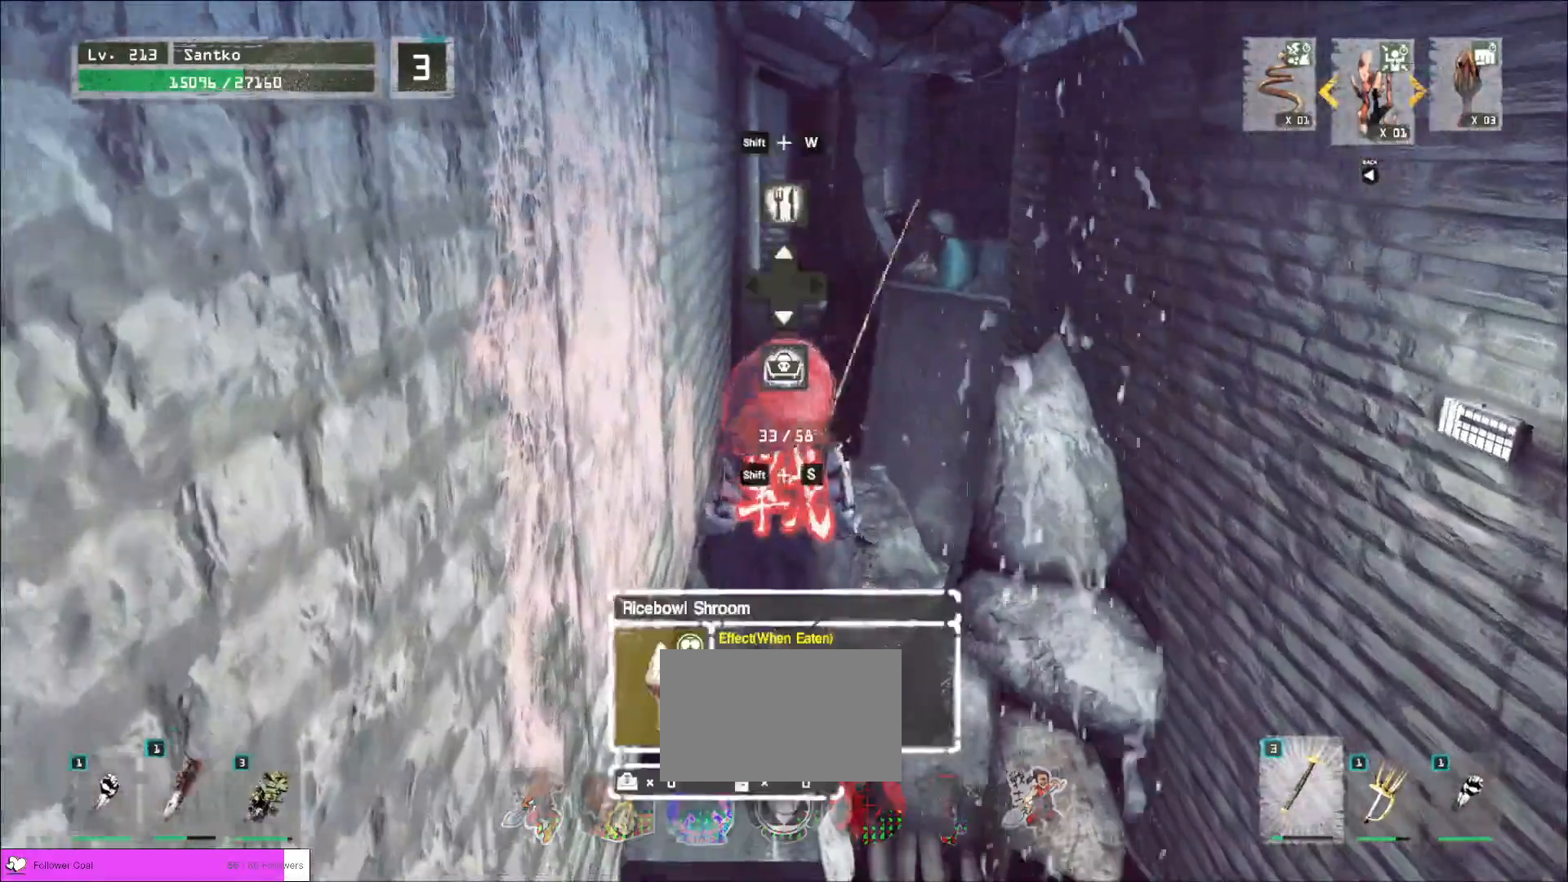
{"keys": [], "mouse": [], "events": [[160, "w", "up"], [200, "f", "down"], [360, "f", "up"], [440, "shift", "up"]]}
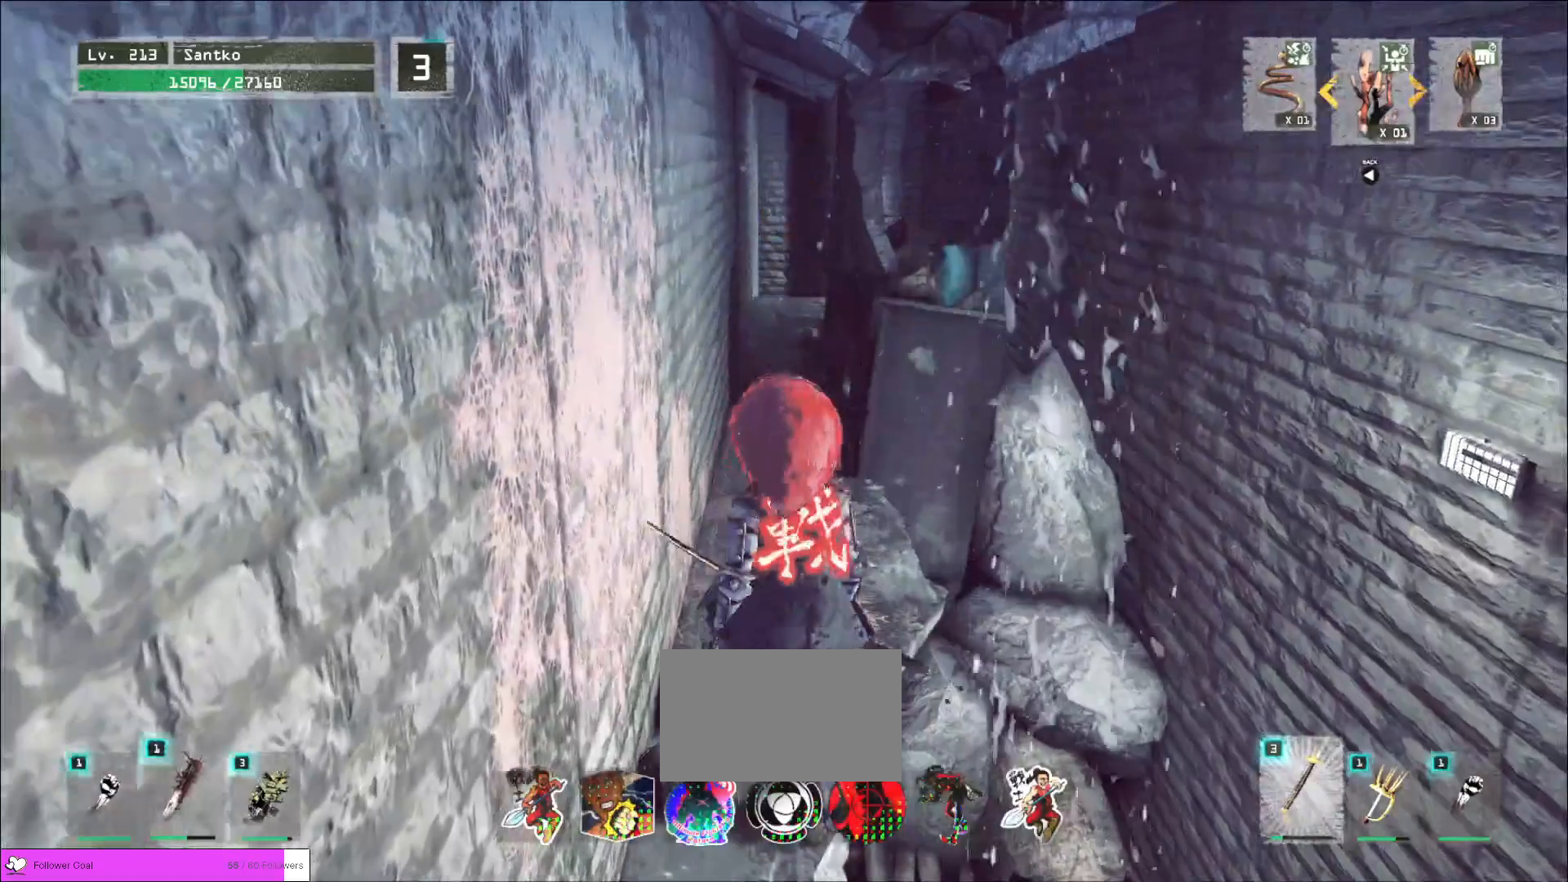
{"keys": [], "mouse": [], "events": []}
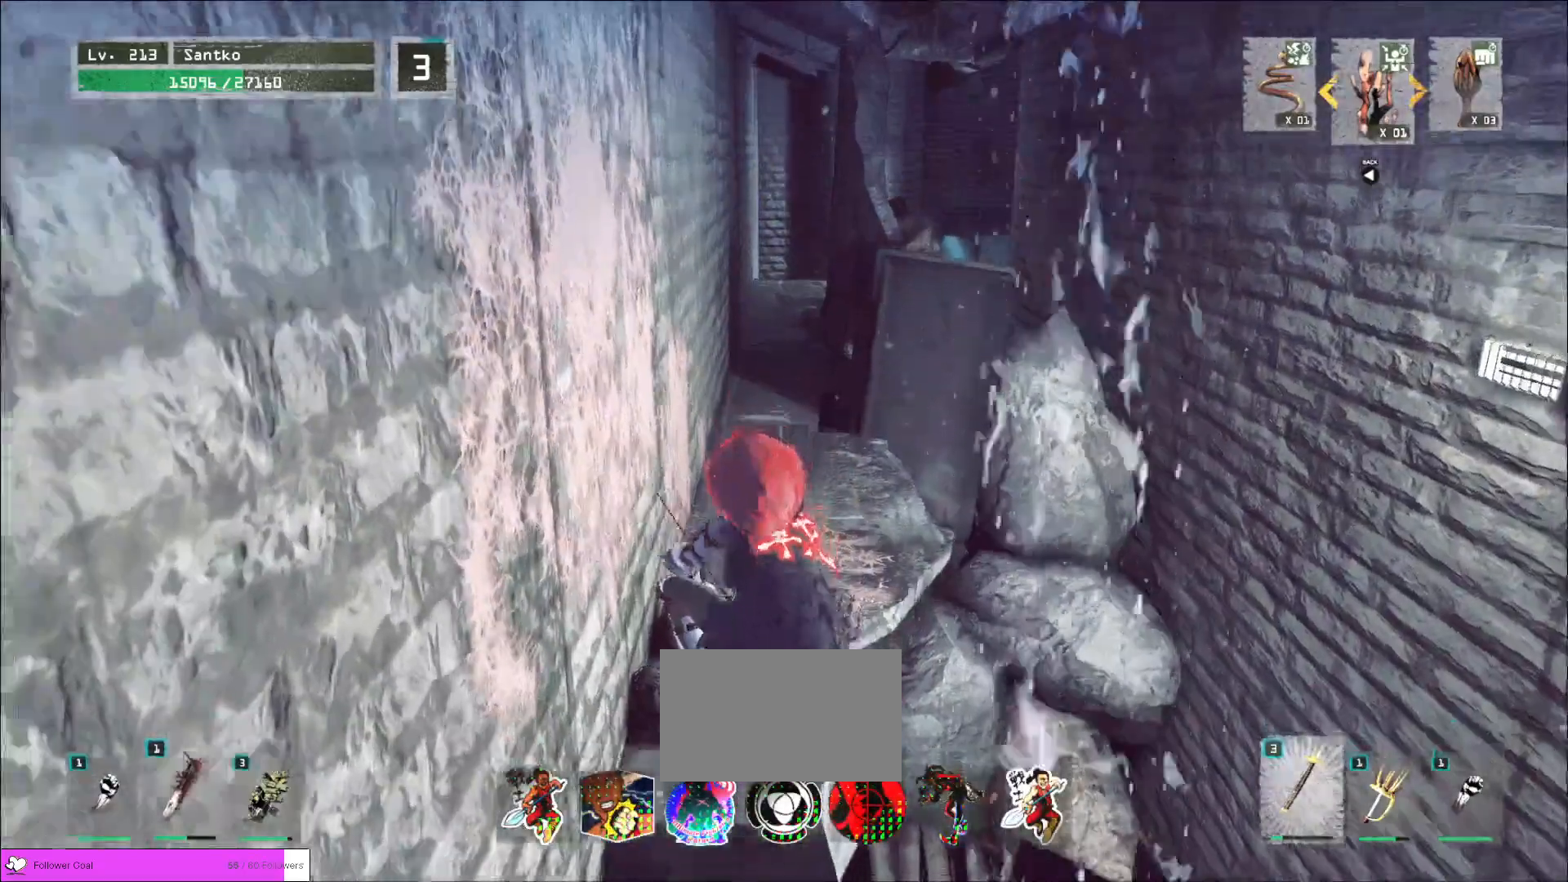
{"keys": [], "mouse": [], "events": []}
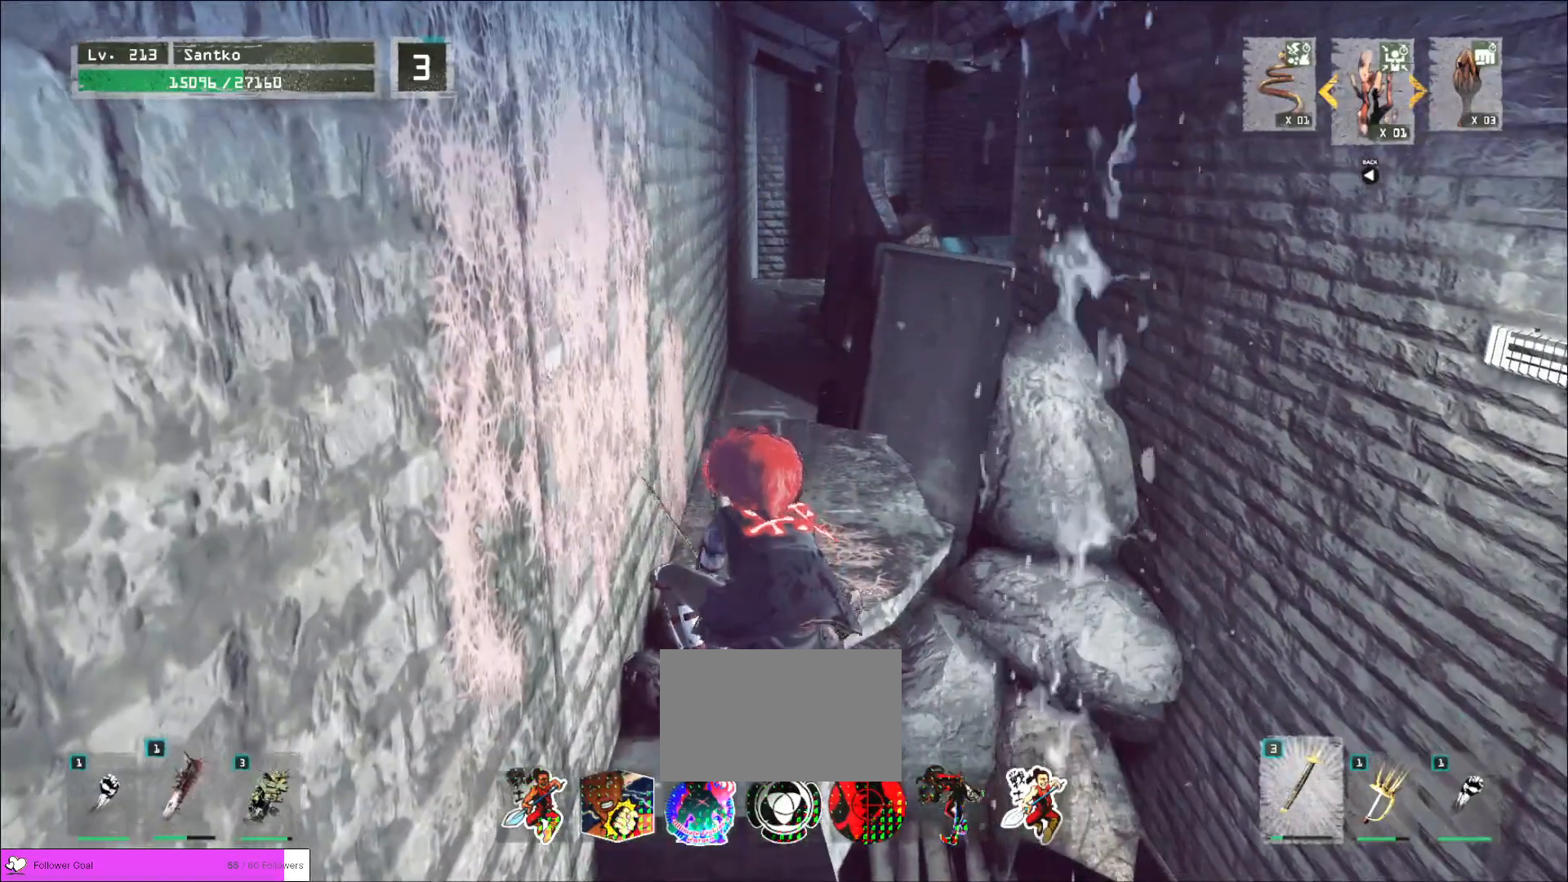
{"keys": [], "mouse": [], "events": []}
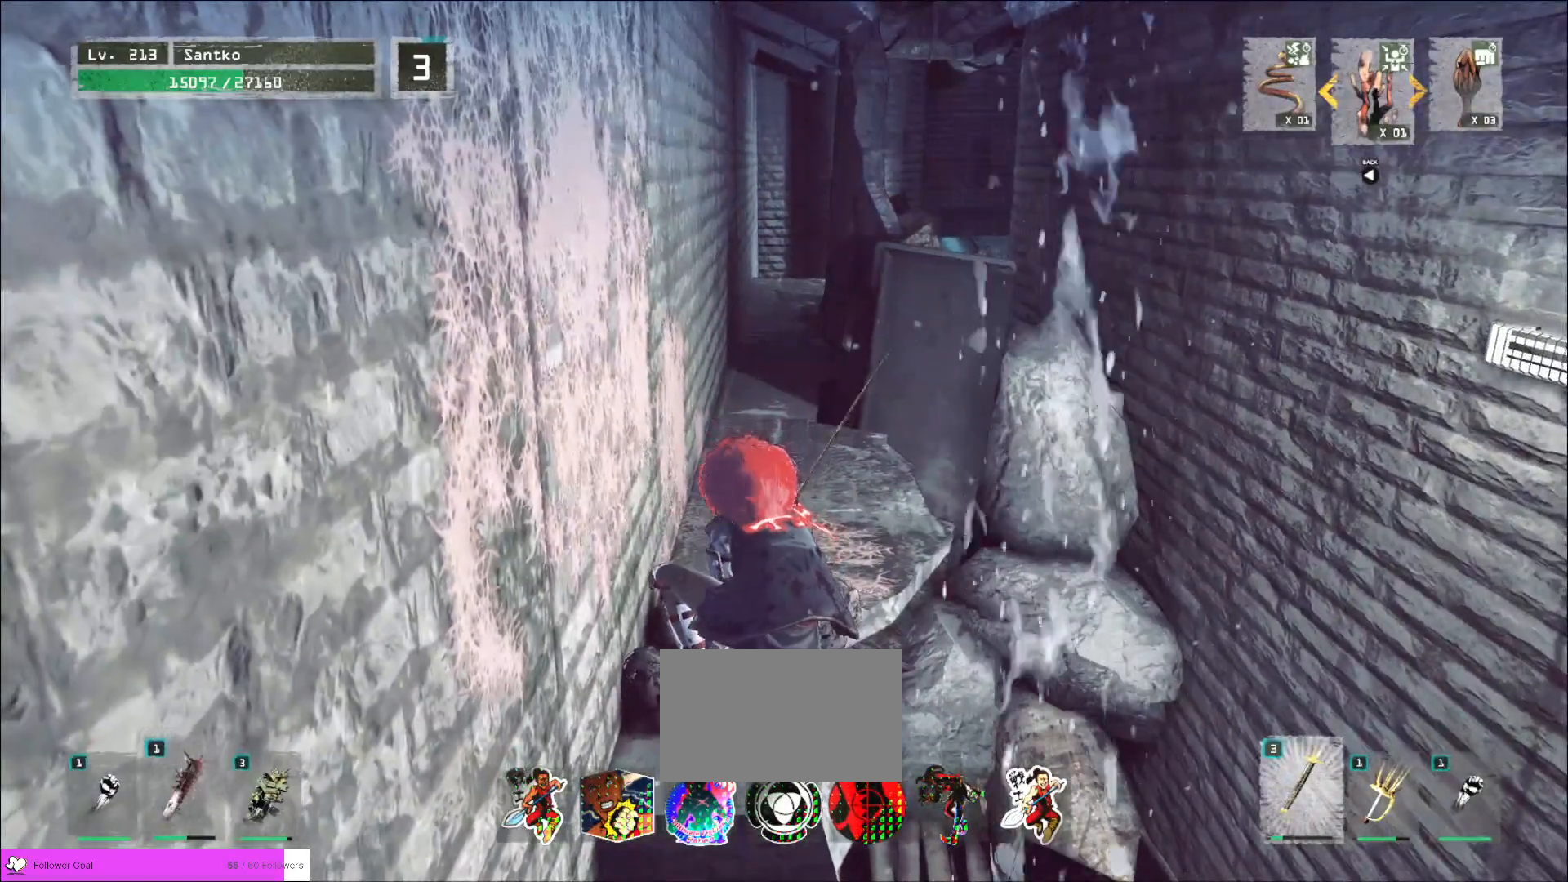
{"keys": [], "mouse": [], "events": []}
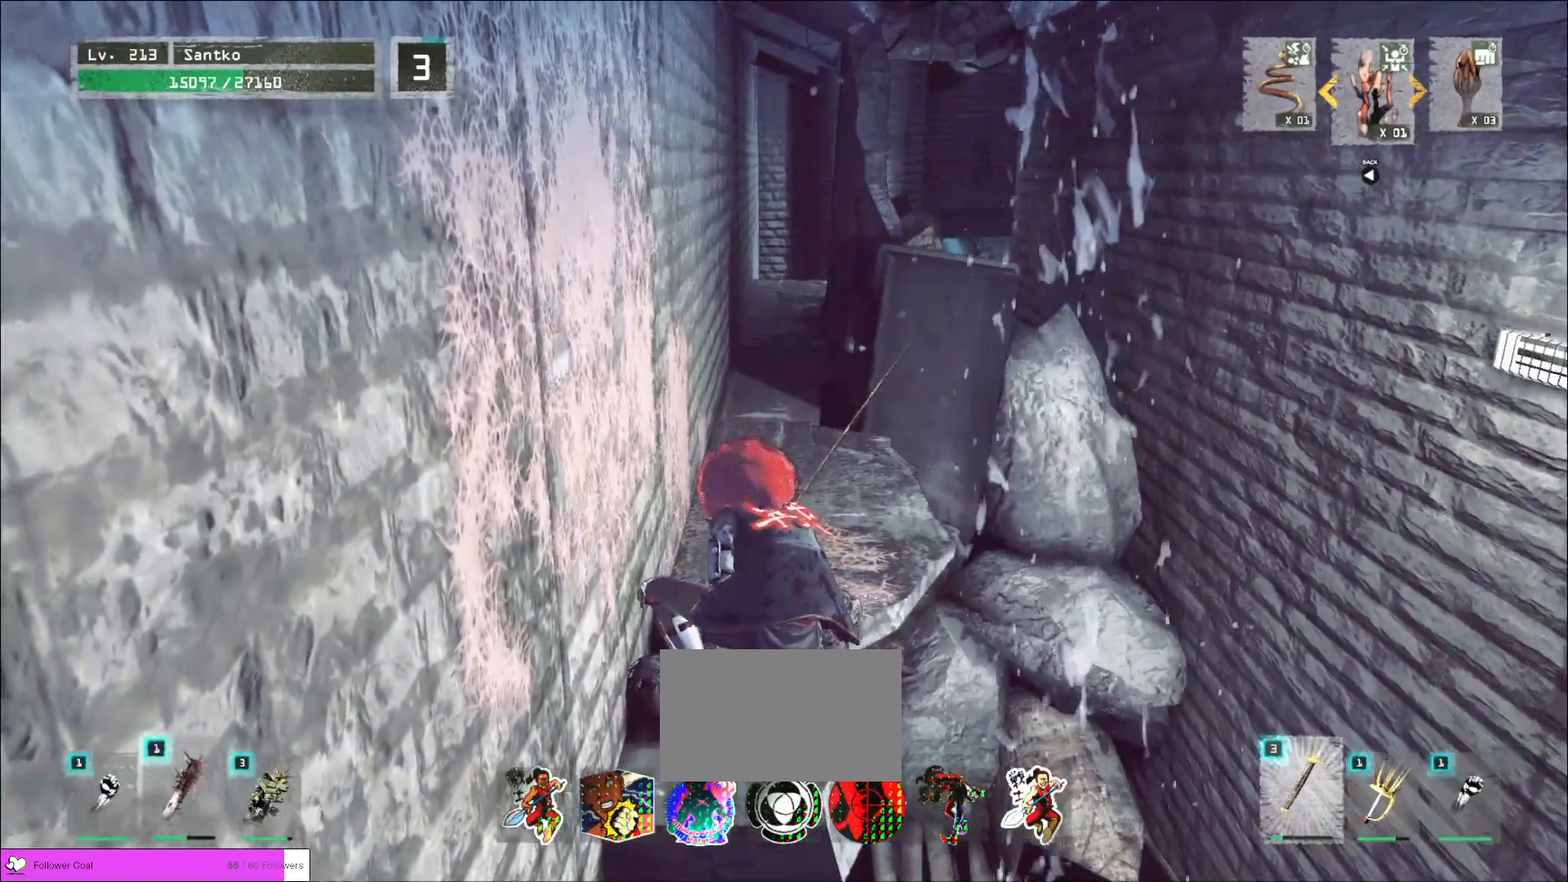
{"keys": [], "mouse": [], "events": []}
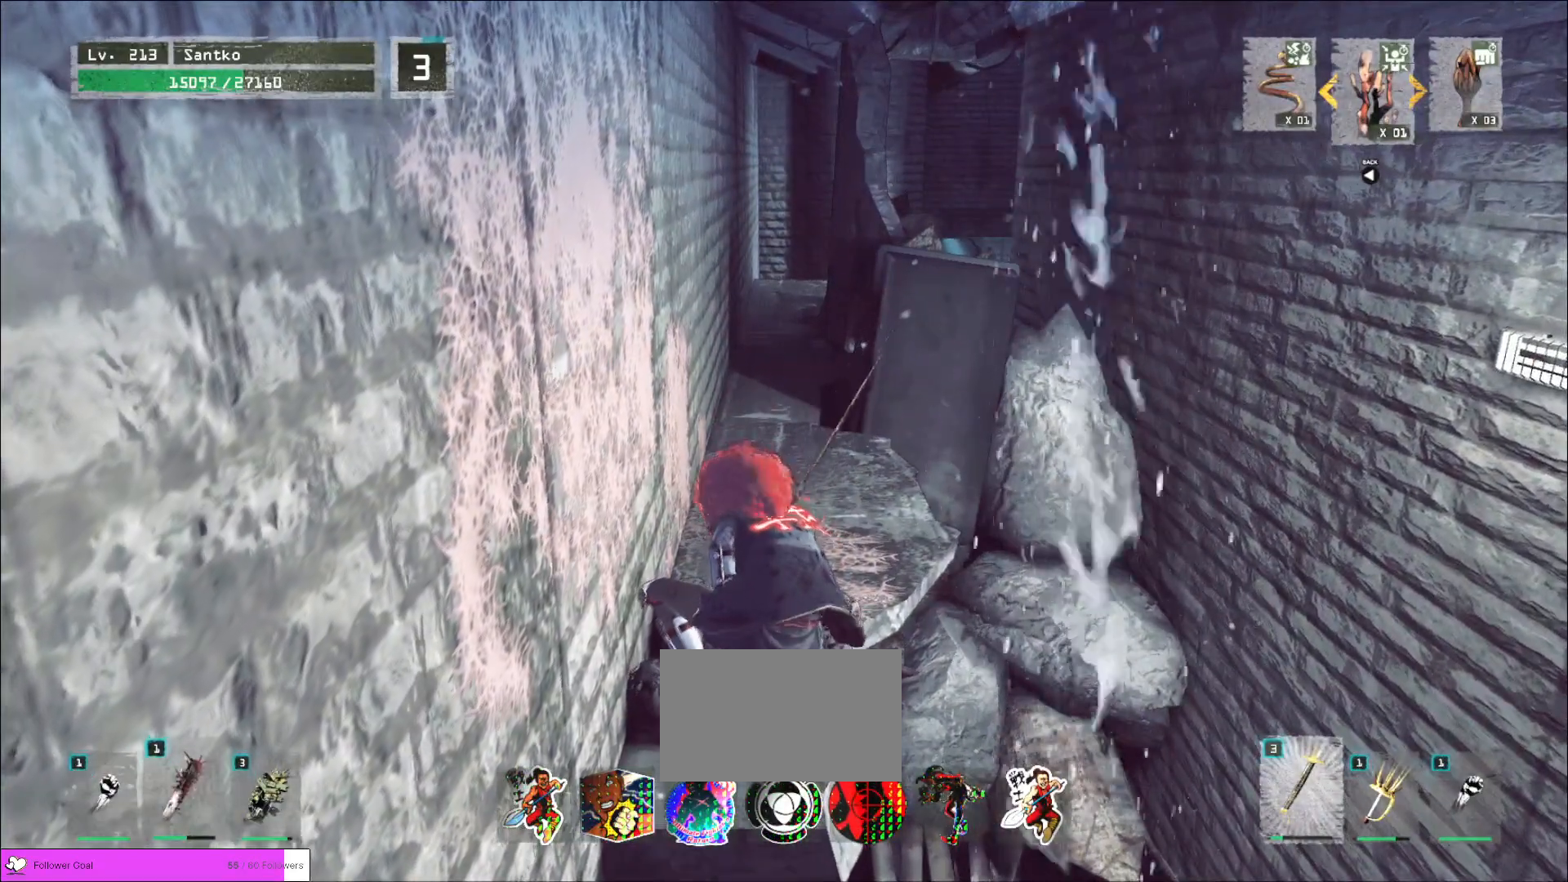
{"keys": ["w"], "mouse": [], "events": [[120, "w", "down"]]}
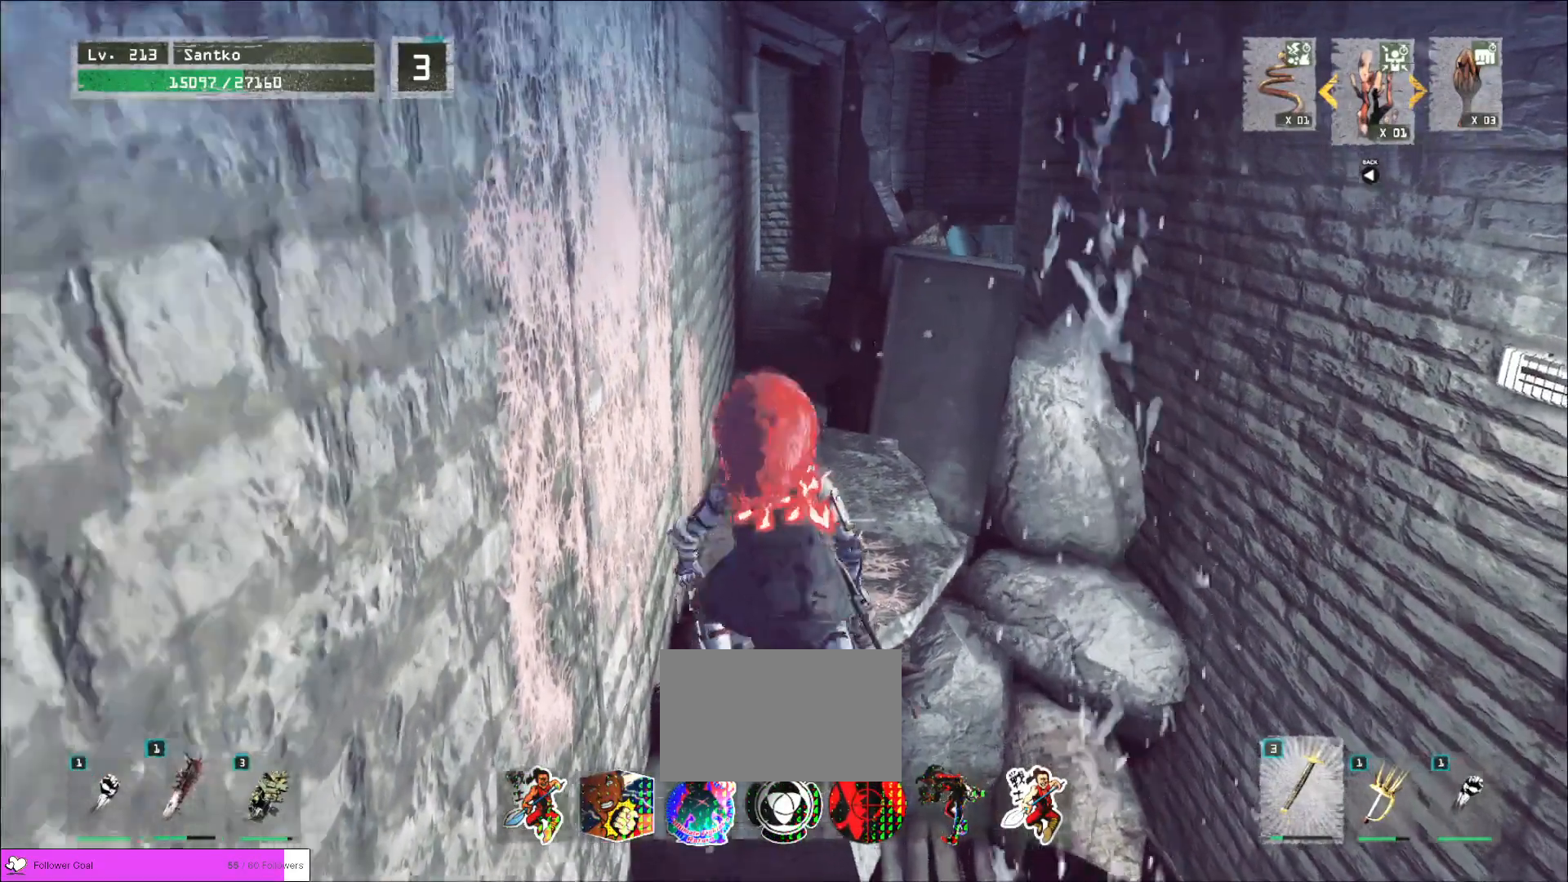
{"keys": ["w"], "mouse": [], "events": []}
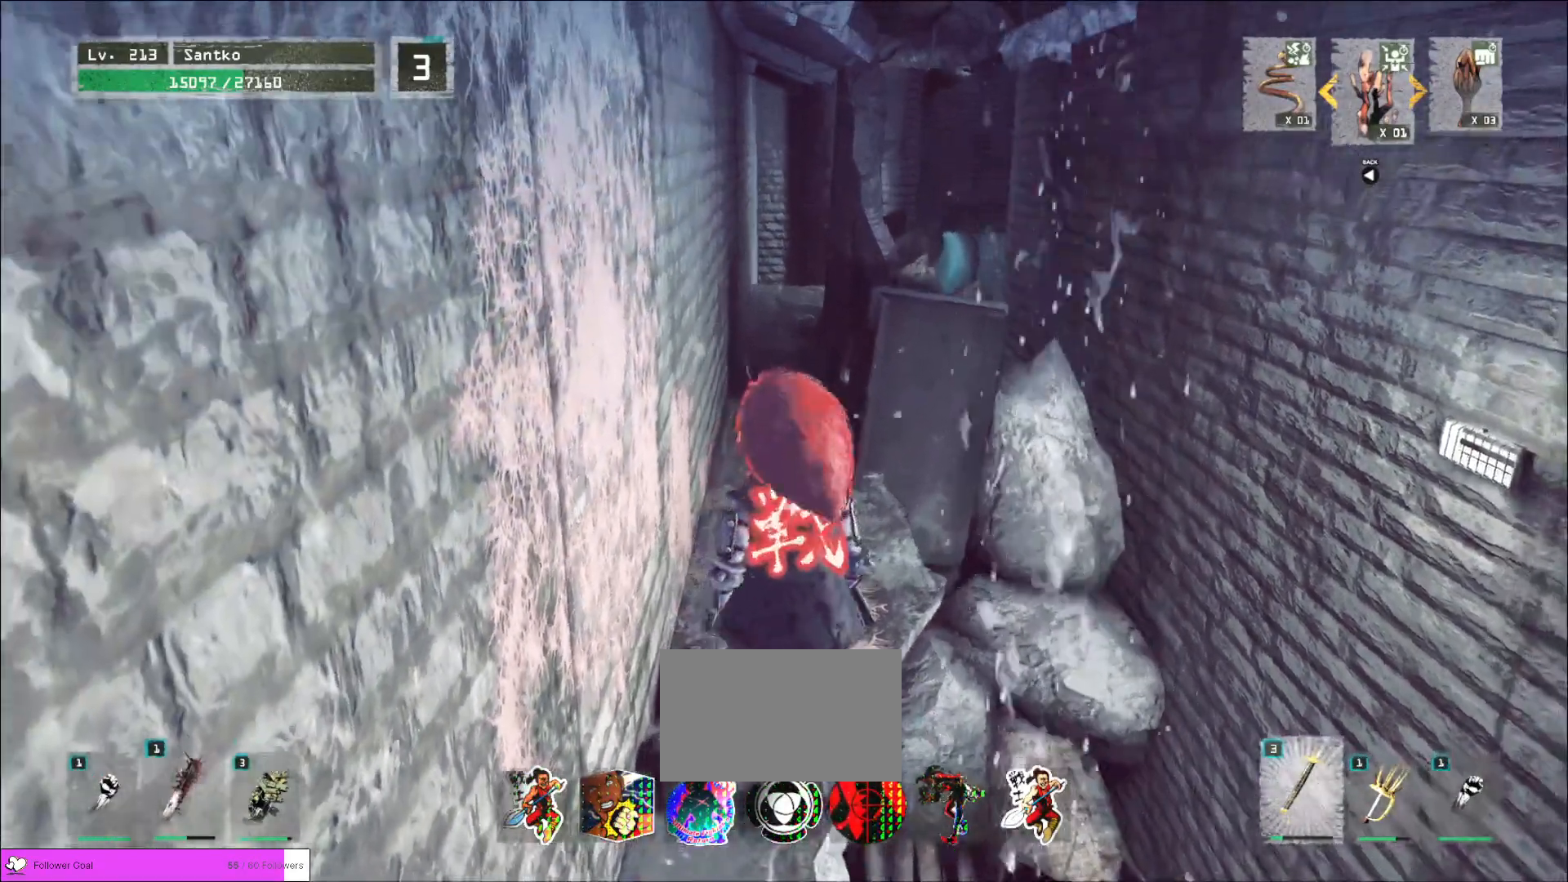
{"keys": ["w"], "mouse": [], "events": [[120, "ctrl", "down"], [200, "ctrl", "up"]]}
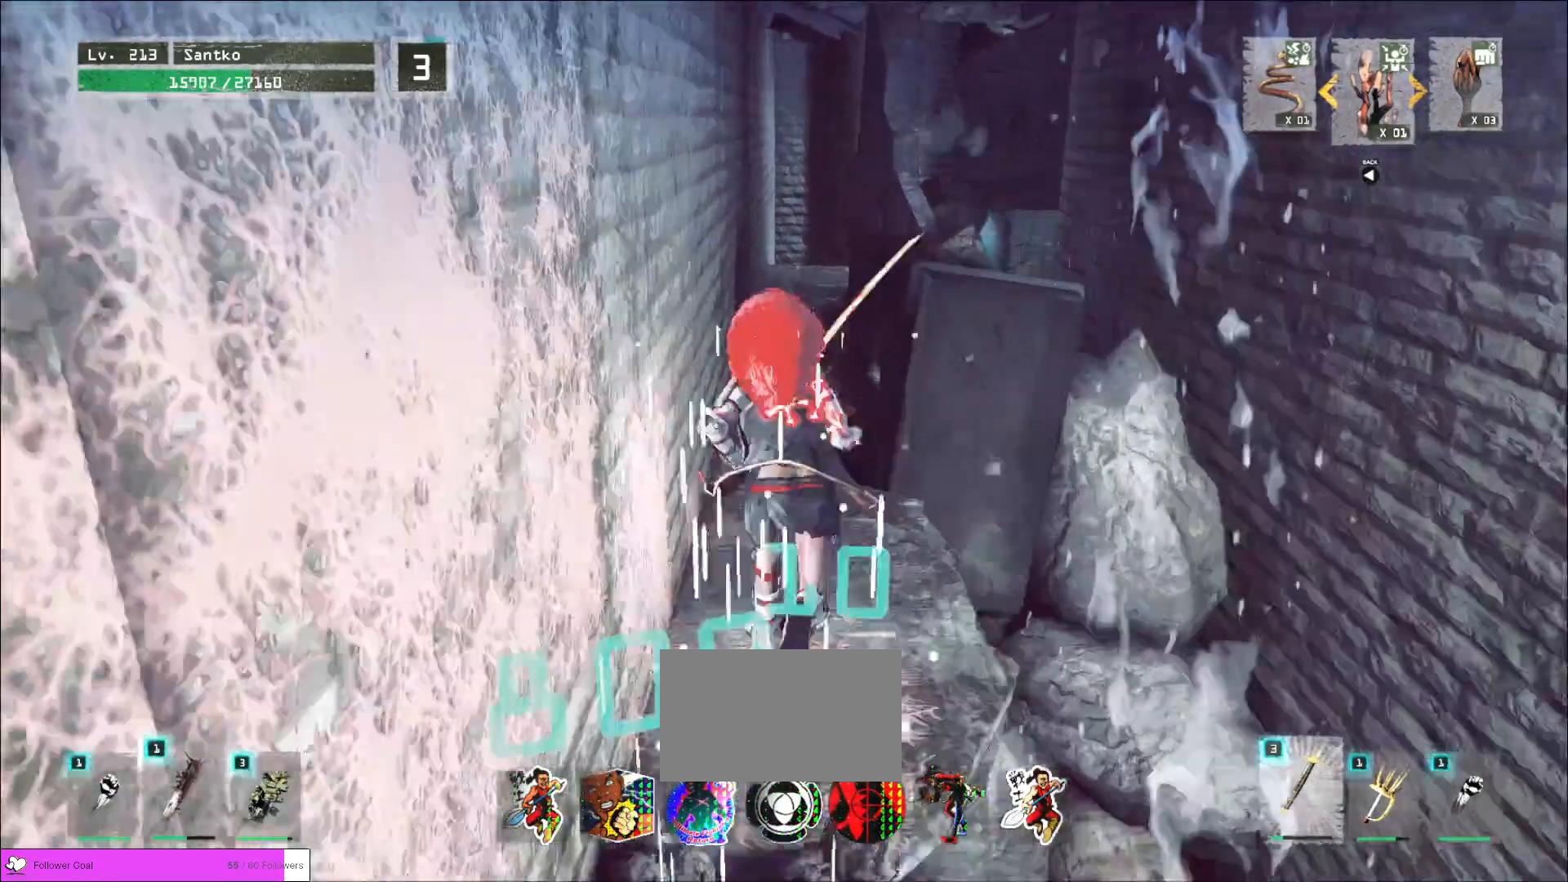
{"keys": ["w"], "mouse": [], "events": []}